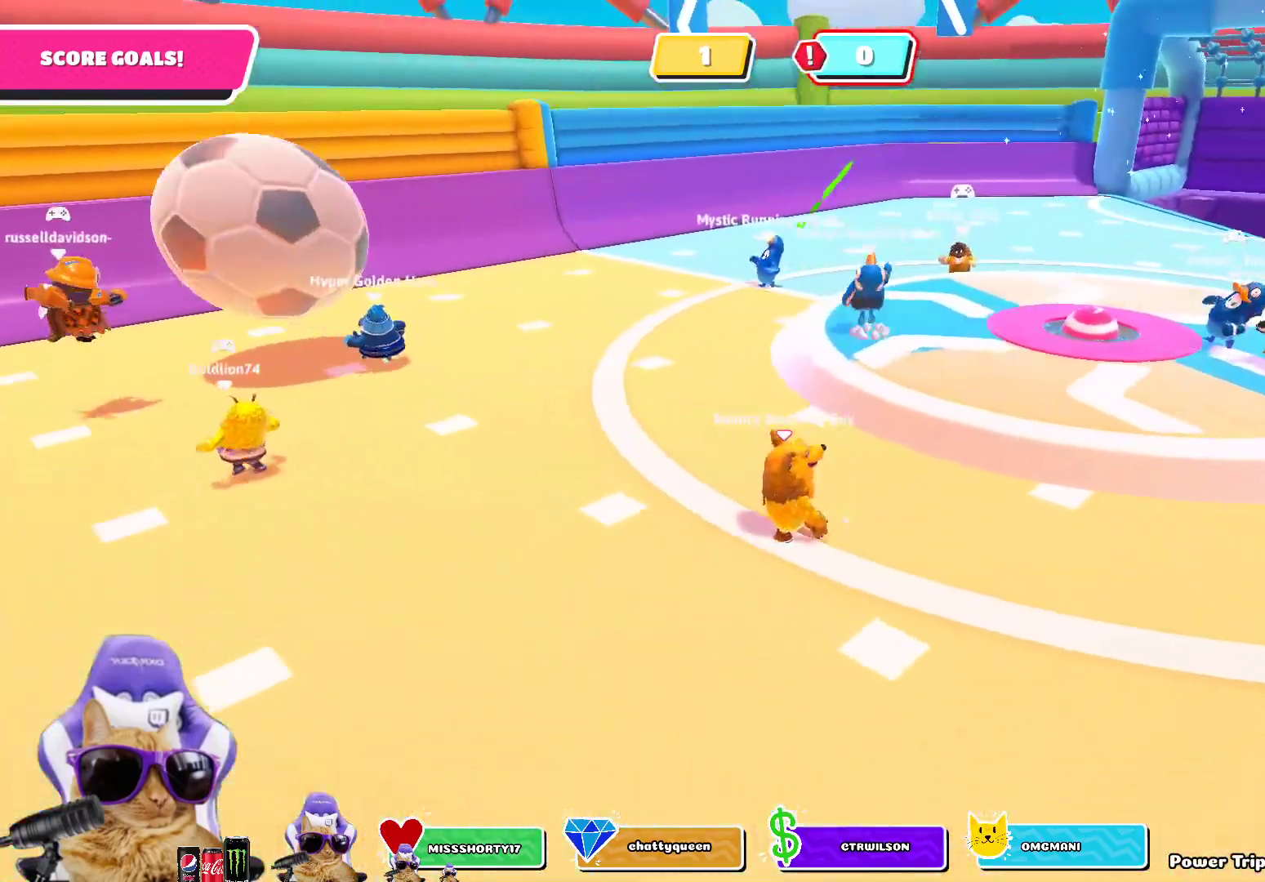
Gameplay with a controller (PlayStation layout); each line is a JSON object with the inputs held at the frame after it. "events" lists button and stick changes between this image and that frame as [ms after this image, input, new state], when the widget could be followed in between.
{"buttons": [], "left_stick": "down-left", "right_stick": "up-left", "events": [[133, "right_stick", "center"], [333, "left_stick", "center"], [350, "right_stick", "up-left"], [400, "left_stick", "down-left"]]}
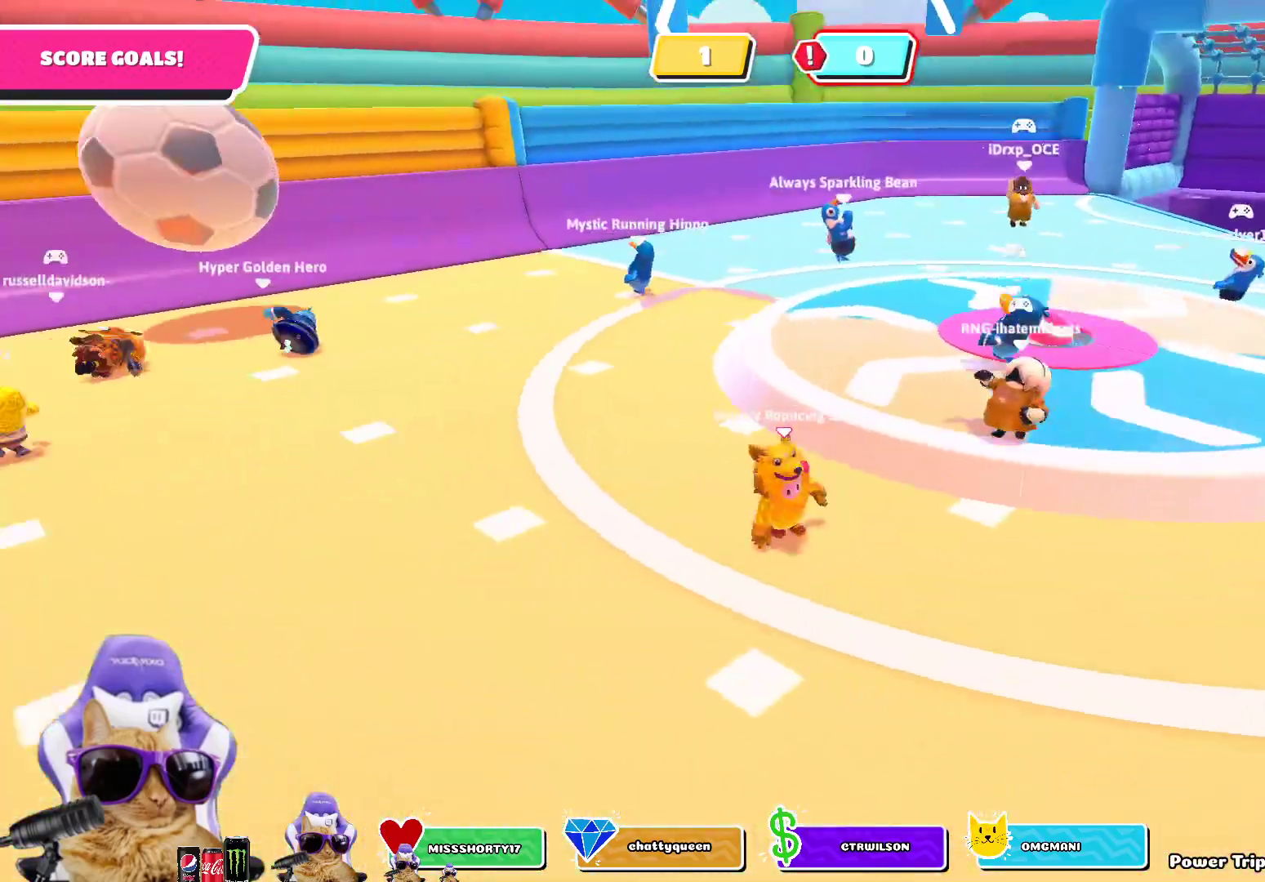
{"buttons": [], "left_stick": "center", "right_stick": "down-right", "events": [[17, "right_stick", "center"], [67, "left_stick", "up-left"], [183, "left_stick", "up-right"], [383, "left_stick", "center"], [433, "right_stick", "down-right"]]}
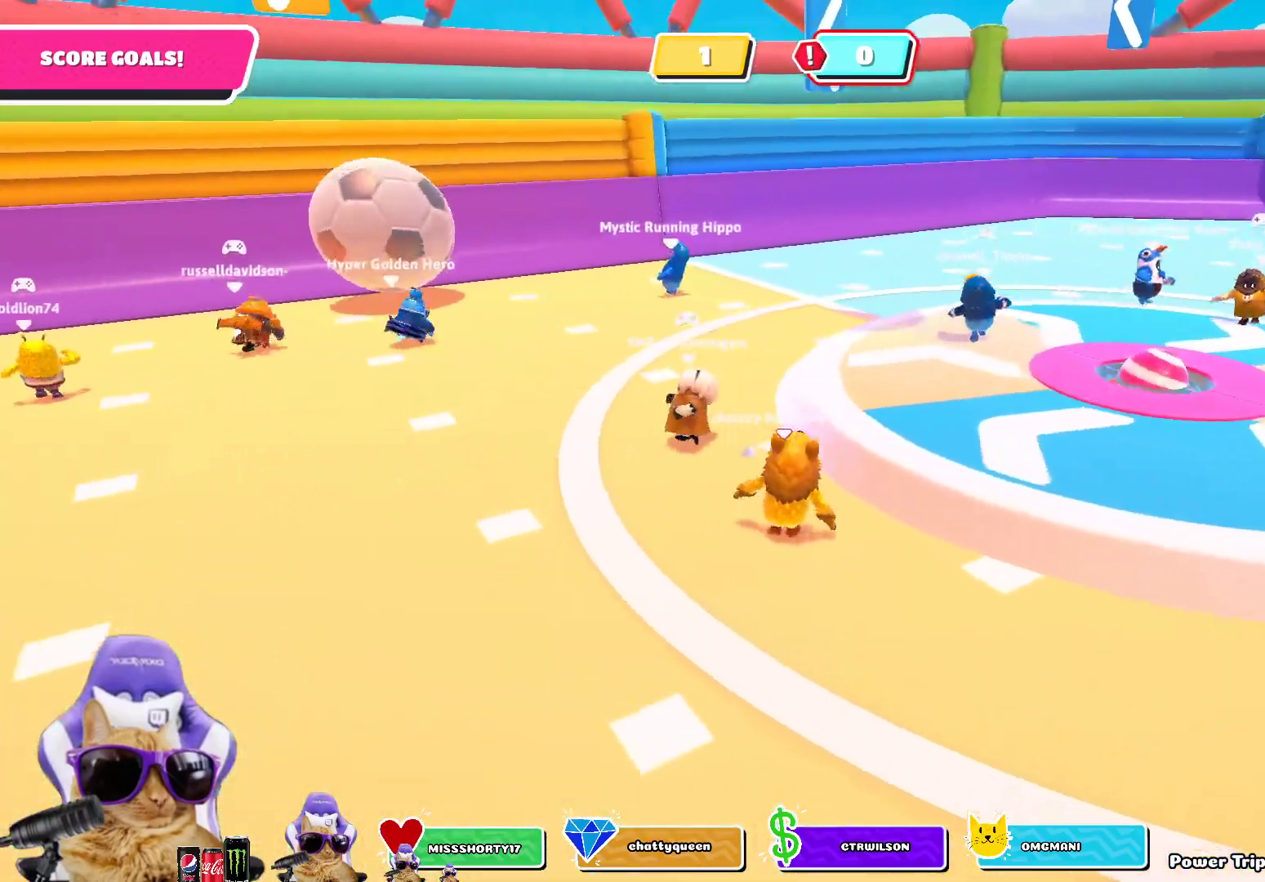
{"buttons": [], "left_stick": "down-right", "right_stick": "center", "events": [[17, "left_stick", "right"], [83, "right_stick", "center"], [283, "left_stick", "down"], [383, "right_stick", "up"], [417, "left_stick", "down-right"], [500, "right_stick", "center"]]}
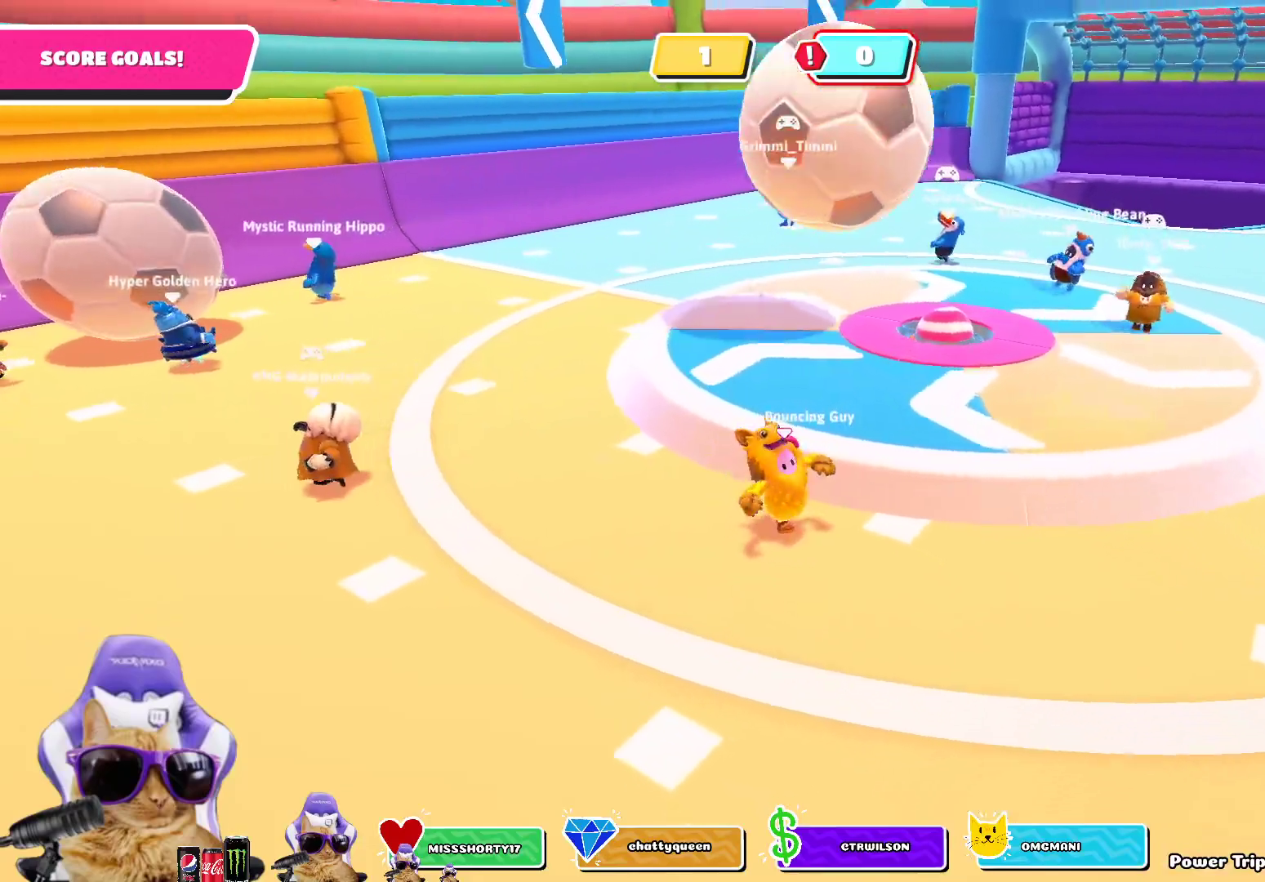
{"buttons": ["CROSS"], "left_stick": "up-right", "right_stick": "center", "events": [[167, "left_stick", "up"], [267, "left_stick", "up-right"], [433, "CROSS", "down"]]}
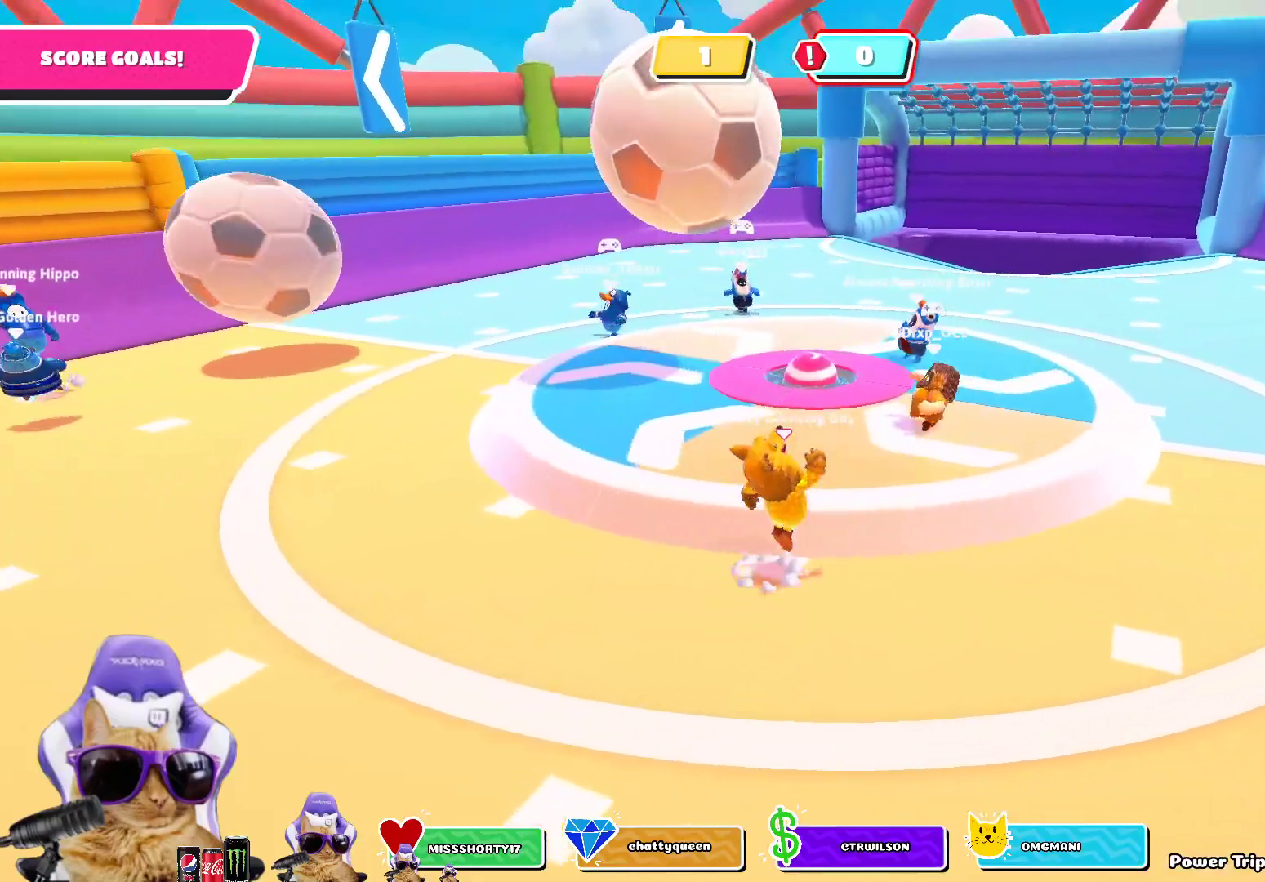
{"buttons": [], "left_stick": "up-left", "right_stick": "center", "events": [[67, "CROSS", "up"], [217, "left_stick", "up-left"]]}
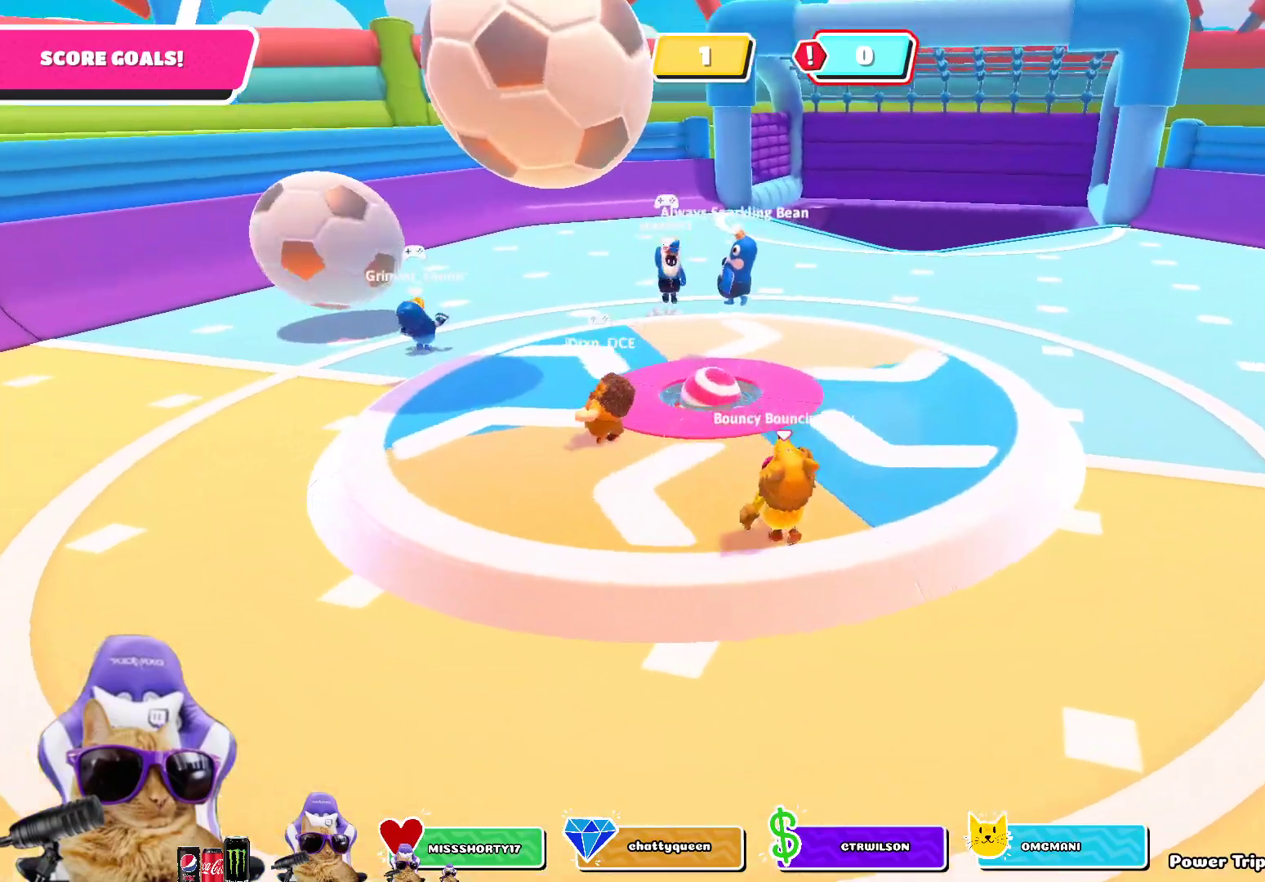
{"buttons": [], "left_stick": "up-right", "right_stick": "center", "events": [[150, "left_stick", "up"], [383, "left_stick", "up-right"]]}
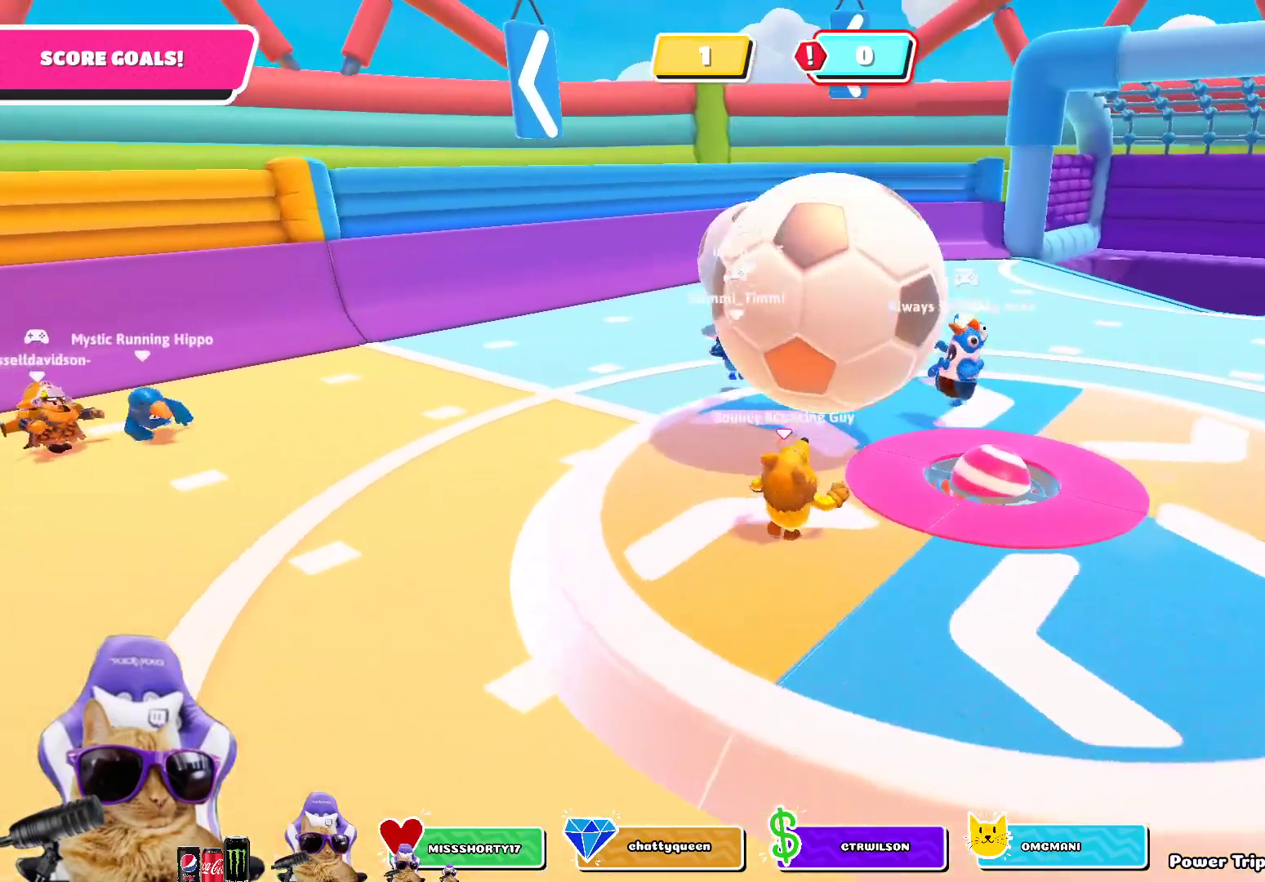
{"buttons": [], "left_stick": "up", "right_stick": "center", "events": [[100, "CROSS", "down"], [167, "SQUARE", "down"], [233, "CROSS", "up"], [300, "left_stick", "up"], [317, "SQUARE", "up"]]}
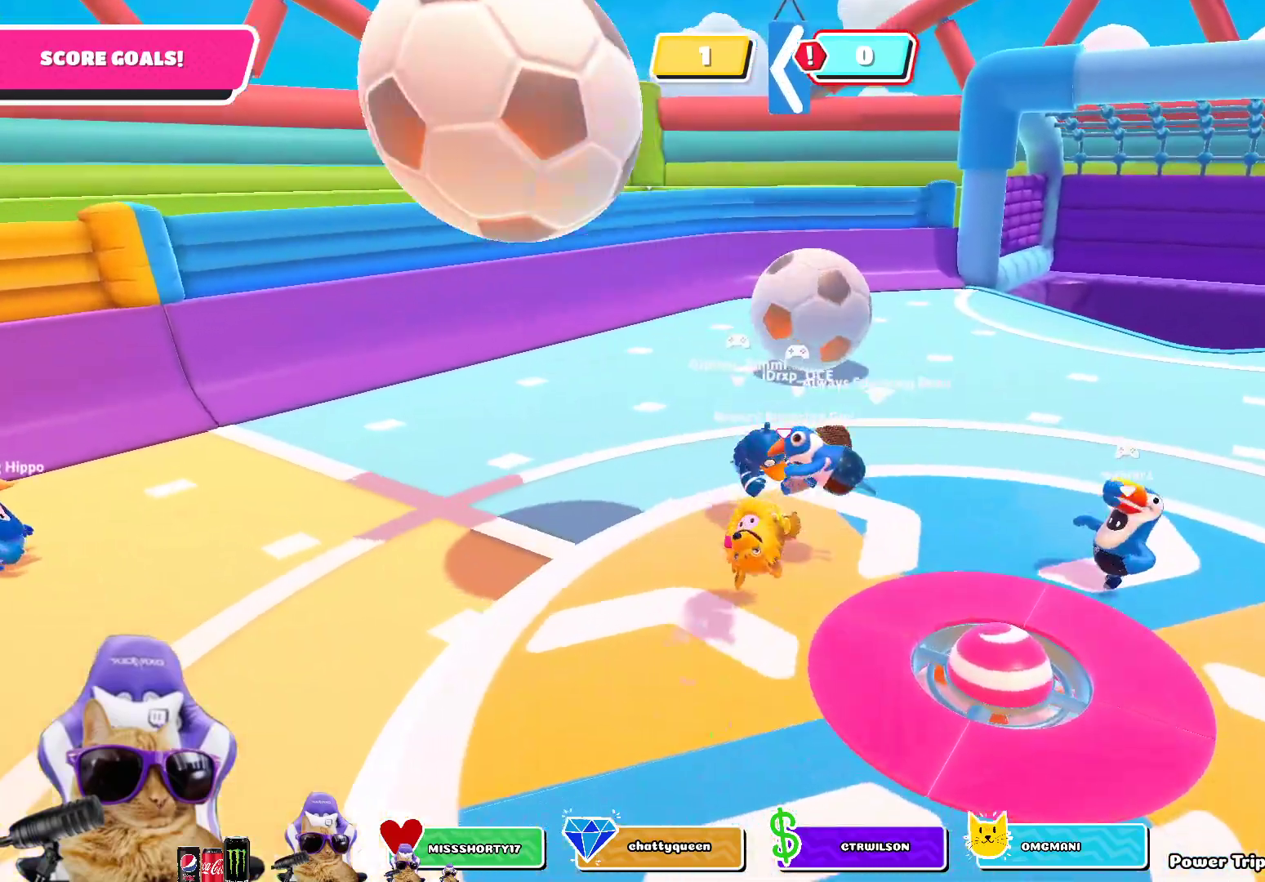
{"buttons": [], "left_stick": "up", "right_stick": "center", "events": [[150, "right_stick", "up-left"], [300, "right_stick", "center"], [417, "CROSS", "down"], [500, "CROSS", "up"]]}
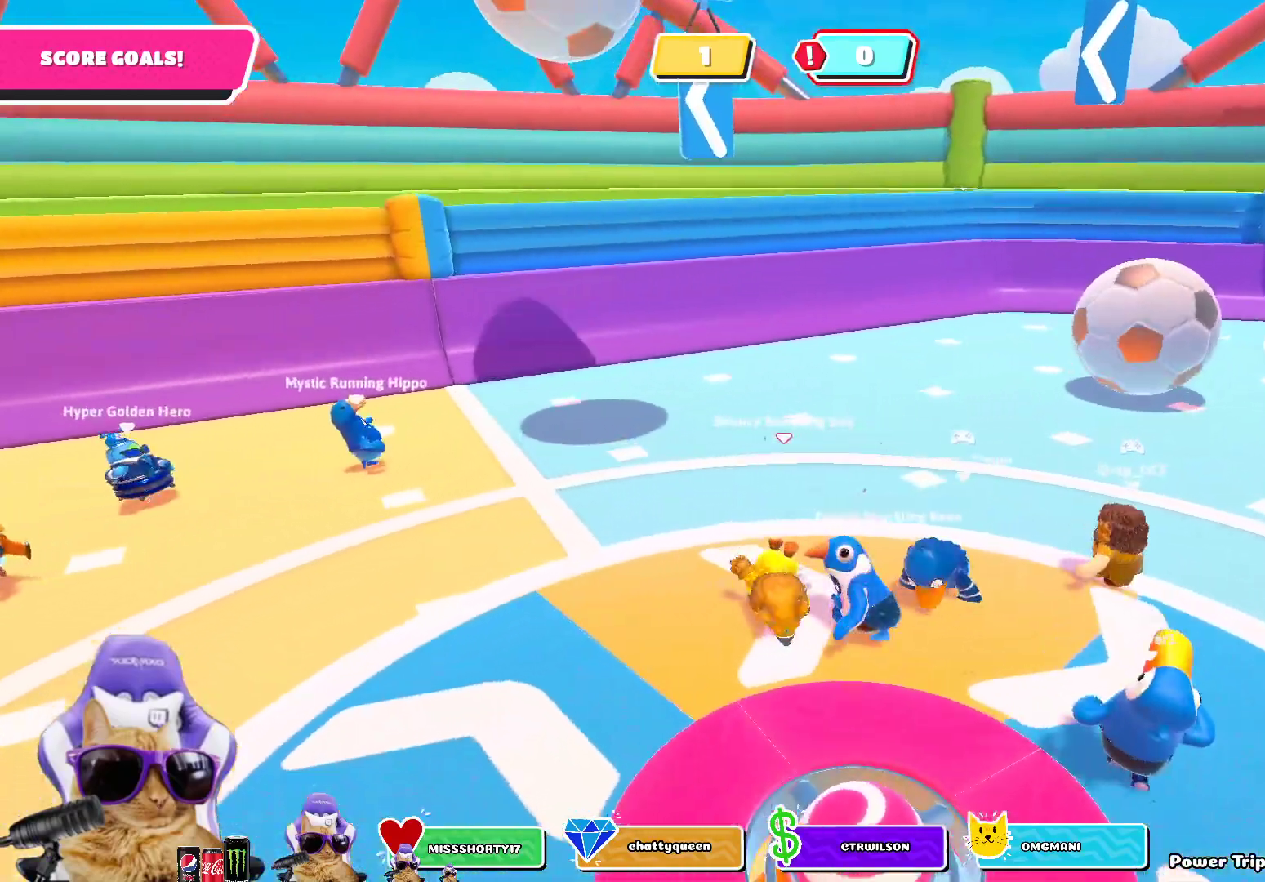
{"buttons": [], "left_stick": "up-left", "right_stick": "center", "events": [[100, "CROSS", "down"], [167, "CROSS", "up"], [233, "CROSS", "down"], [283, "left_stick", "up-left"], [333, "CROSS", "up"], [417, "CROSS", "down"], [483, "CROSS", "up"]]}
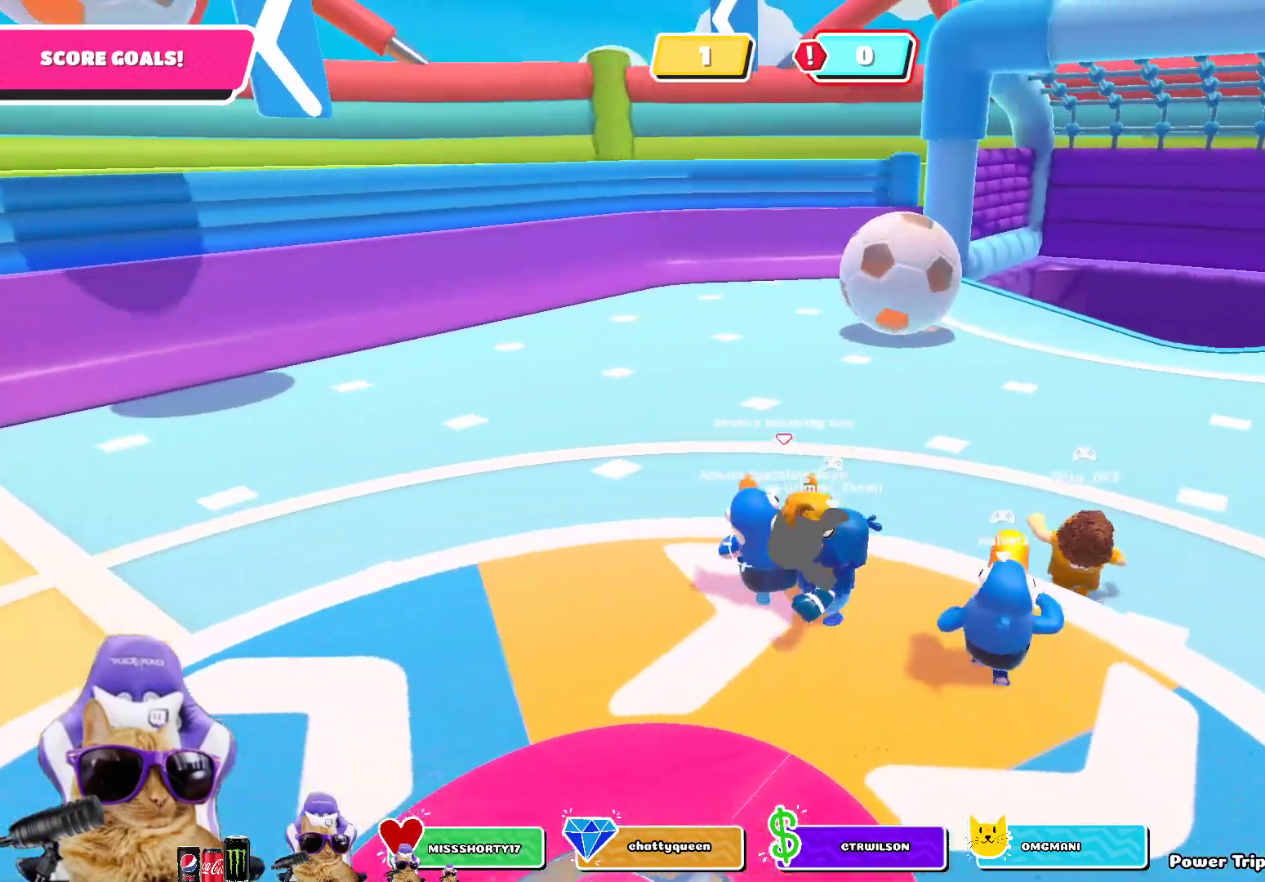
{"buttons": ["CROSS"], "left_stick": "up-left", "right_stick": "center", "events": [[50, "CROSS", "down"], [133, "CROSS", "up"], [300, "CROSS", "down"], [383, "CROSS", "up"], [467, "CROSS", "down"]]}
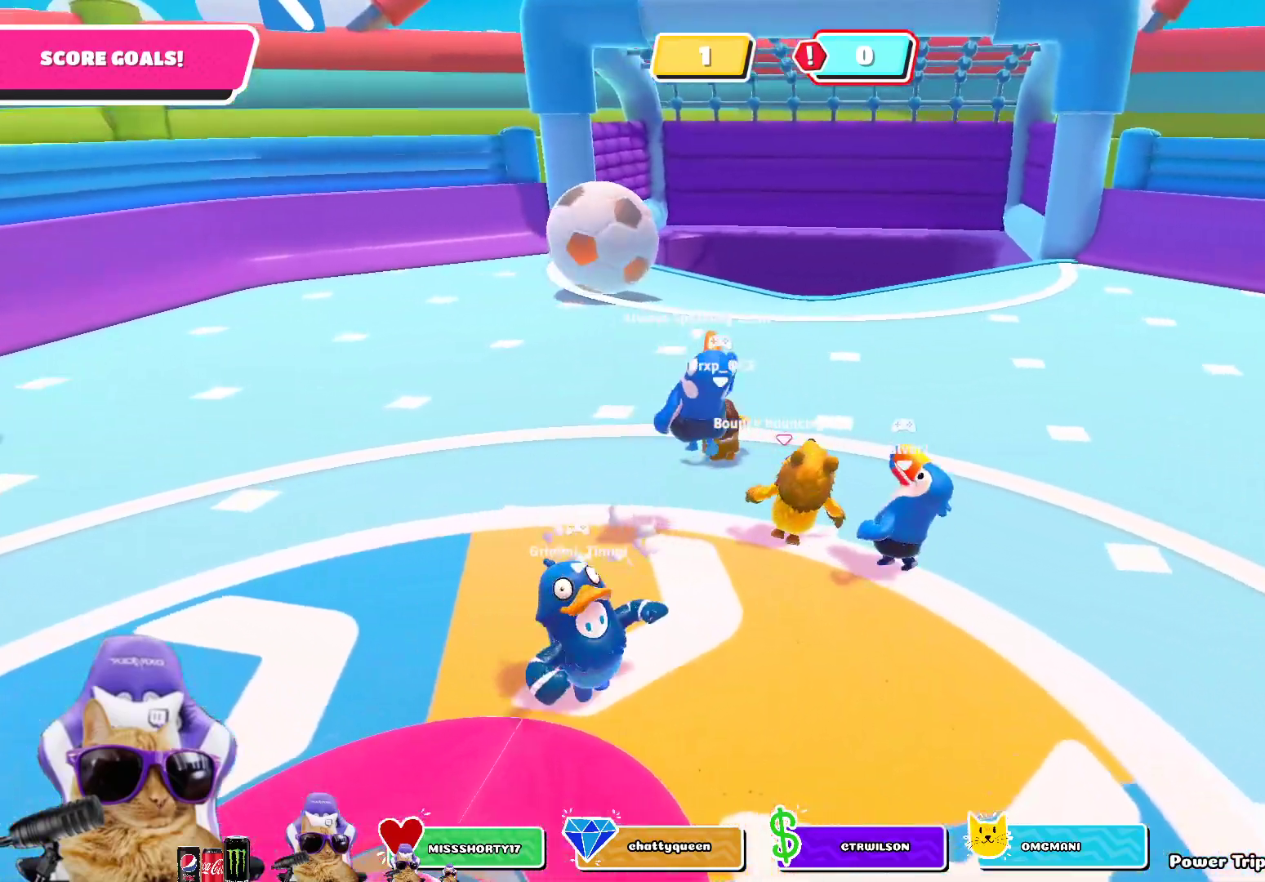
{"buttons": [], "left_stick": "left", "right_stick": "center", "events": [[17, "CROSS", "up"], [100, "left_stick", "up-right"], [167, "left_stick", "down-right"], [183, "right_stick", "left"], [250, "left_stick", "down"], [350, "left_stick", "center"], [417, "left_stick", "left"], [417, "right_stick", "center"]]}
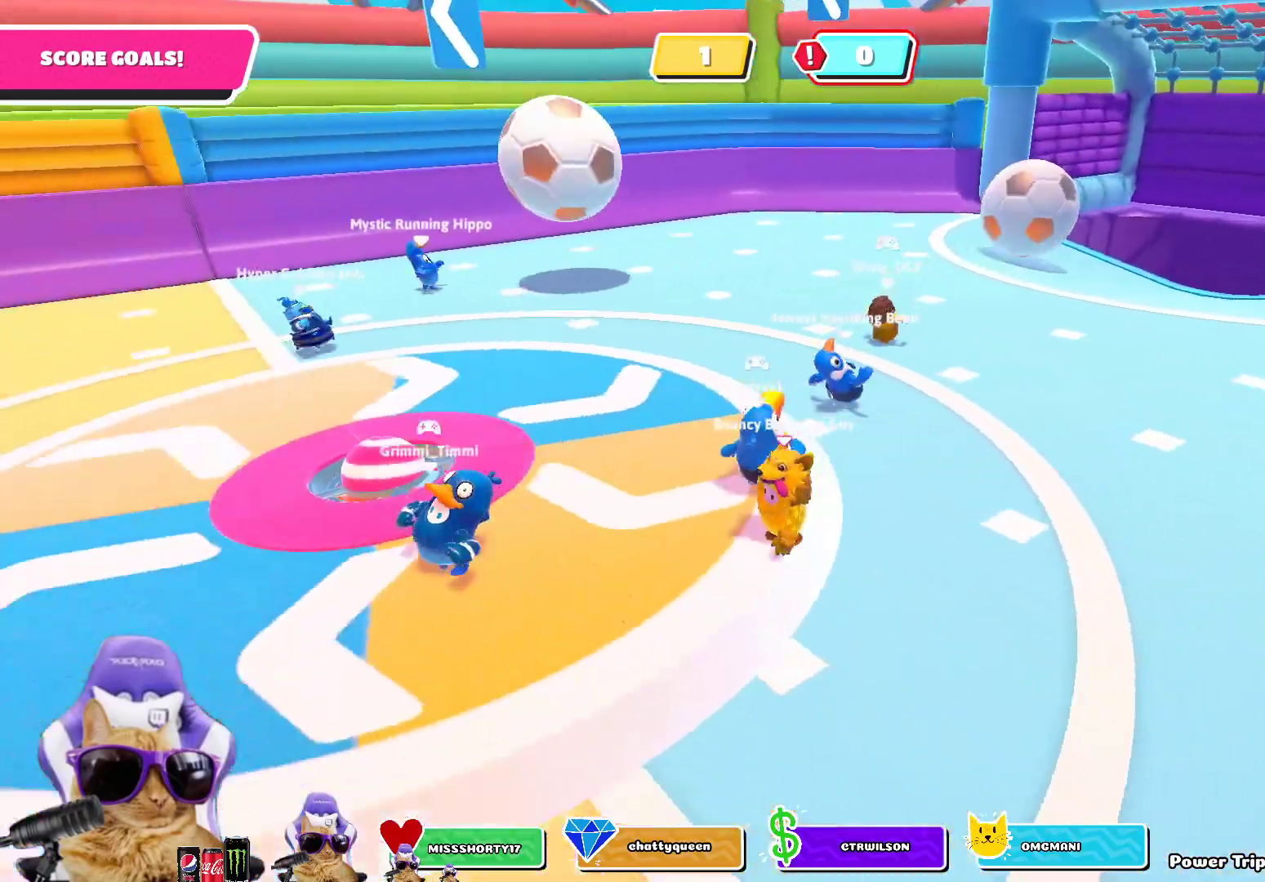
{"buttons": [], "left_stick": "up-left", "right_stick": "center", "events": [[250, "left_stick", "up-left"]]}
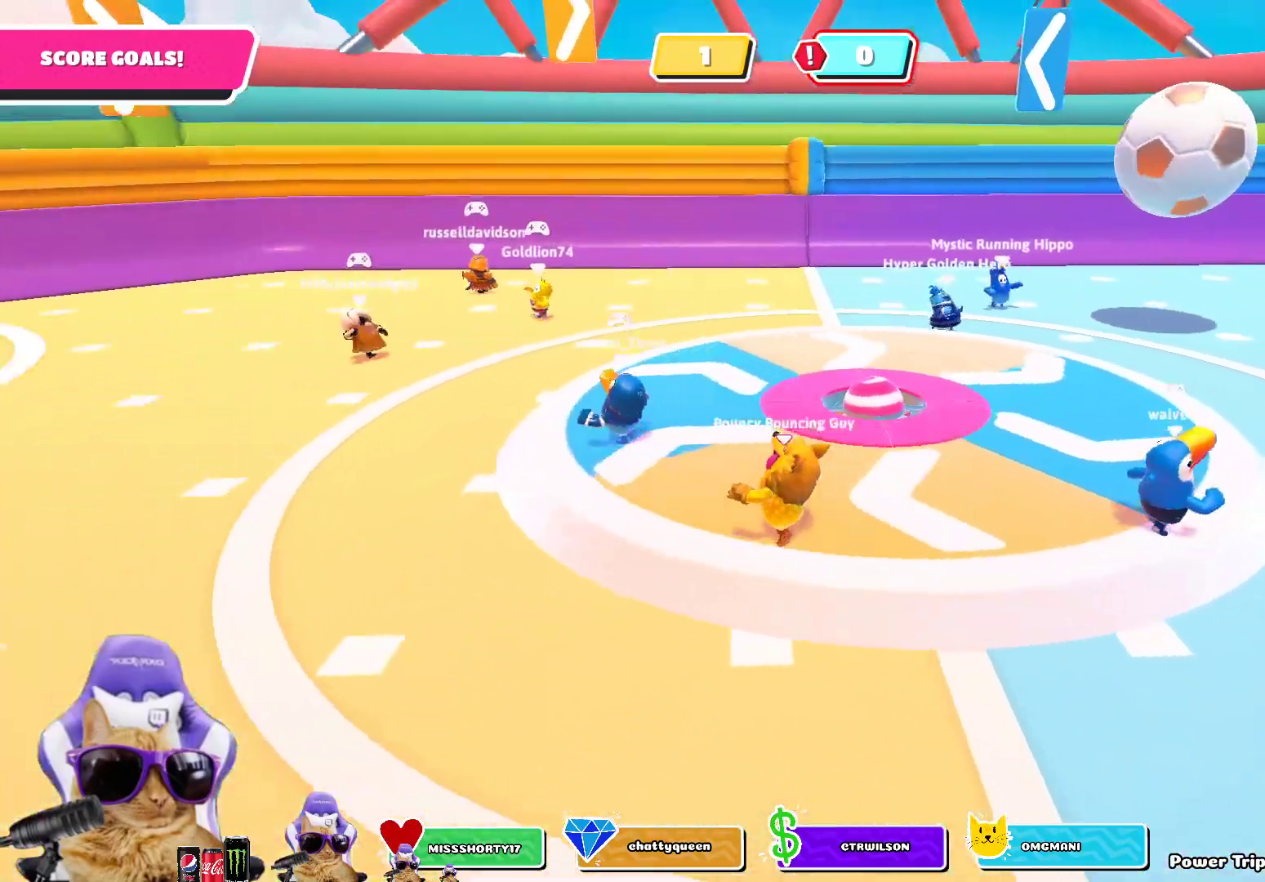
{"buttons": [], "left_stick": "up", "right_stick": "center", "events": [[67, "right_stick", "right"], [100, "left_stick", "up"], [500, "right_stick", "center"]]}
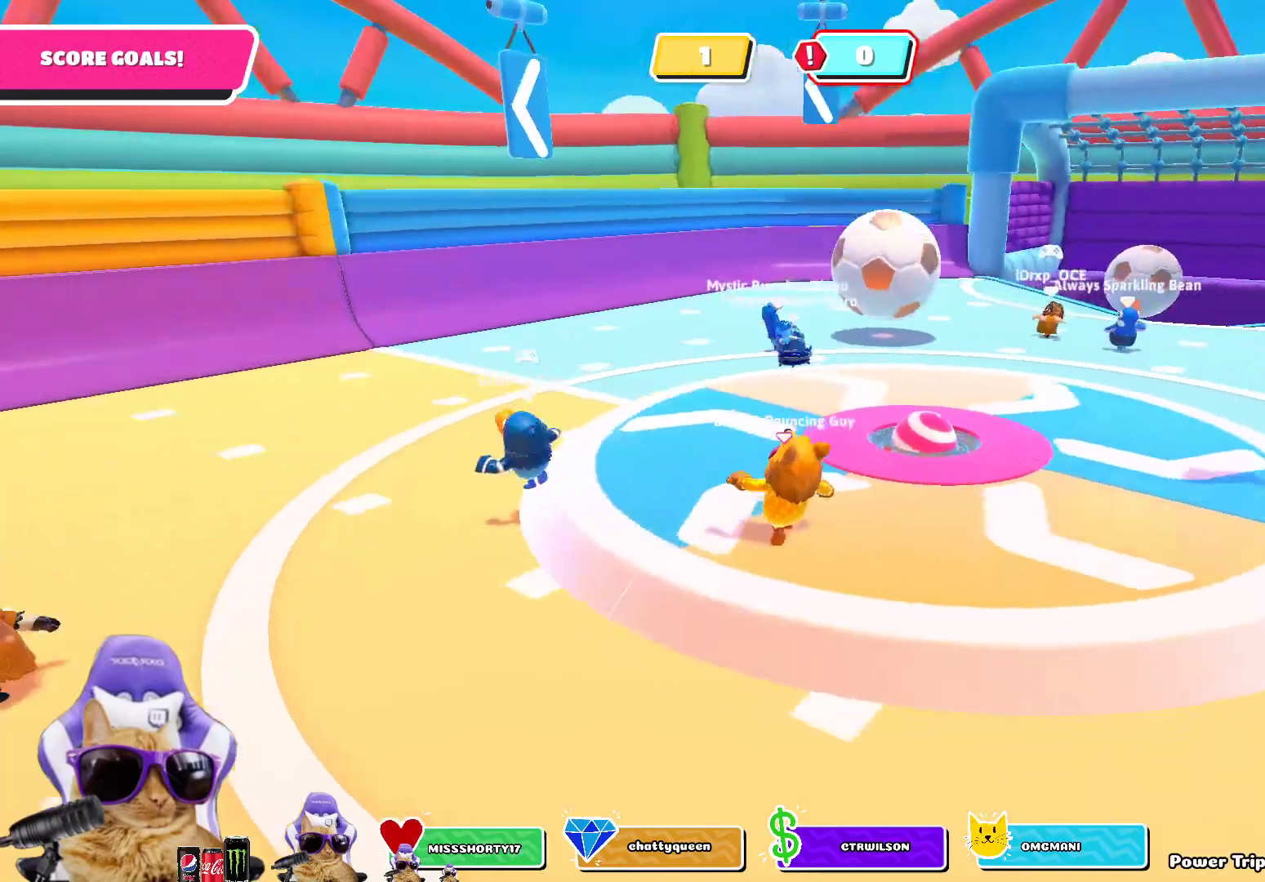
{"buttons": [], "left_stick": "up", "right_stick": "center", "events": [[200, "right_stick", "down-right"], [417, "right_stick", "center"]]}
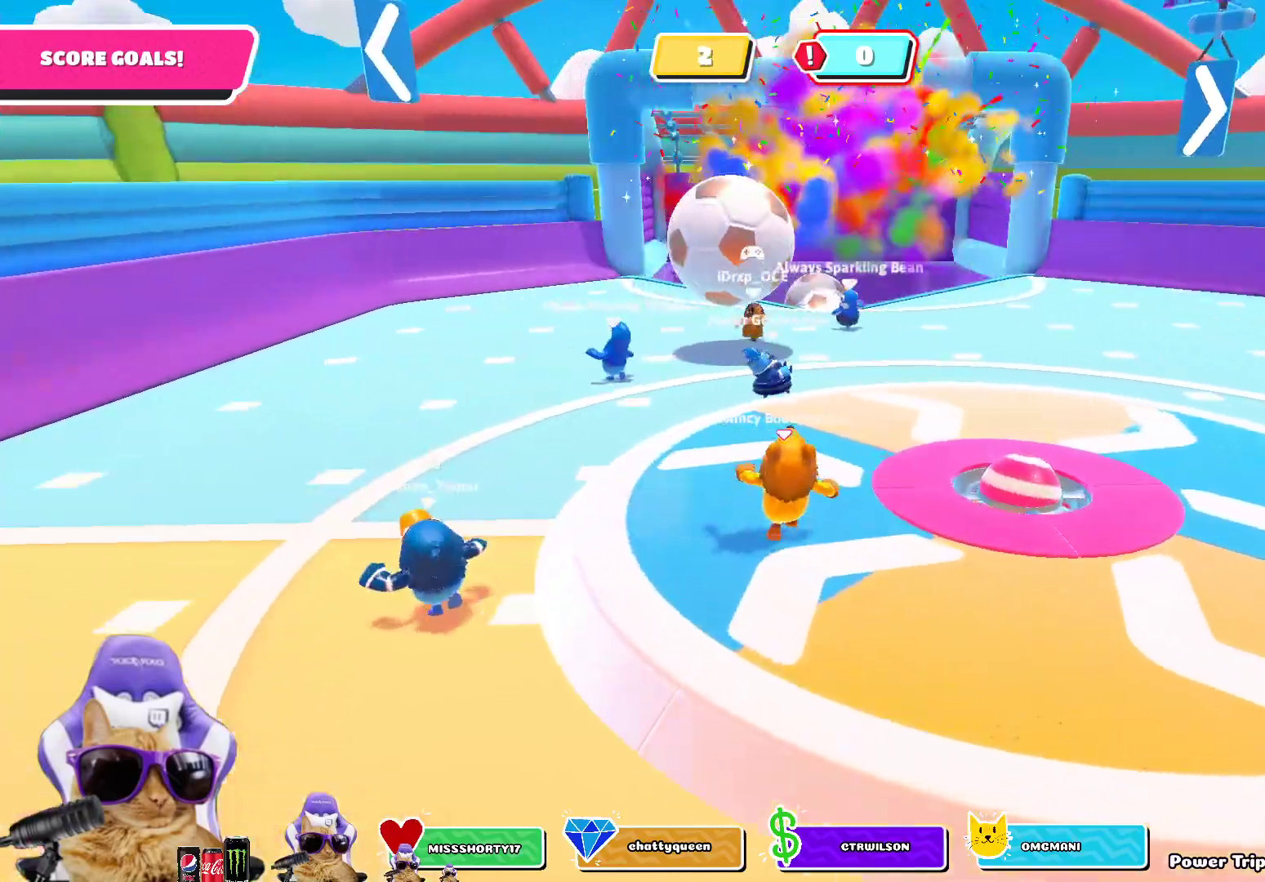
{"buttons": [], "left_stick": "up-right", "right_stick": "center", "events": [[100, "left_stick", "up-right"]]}
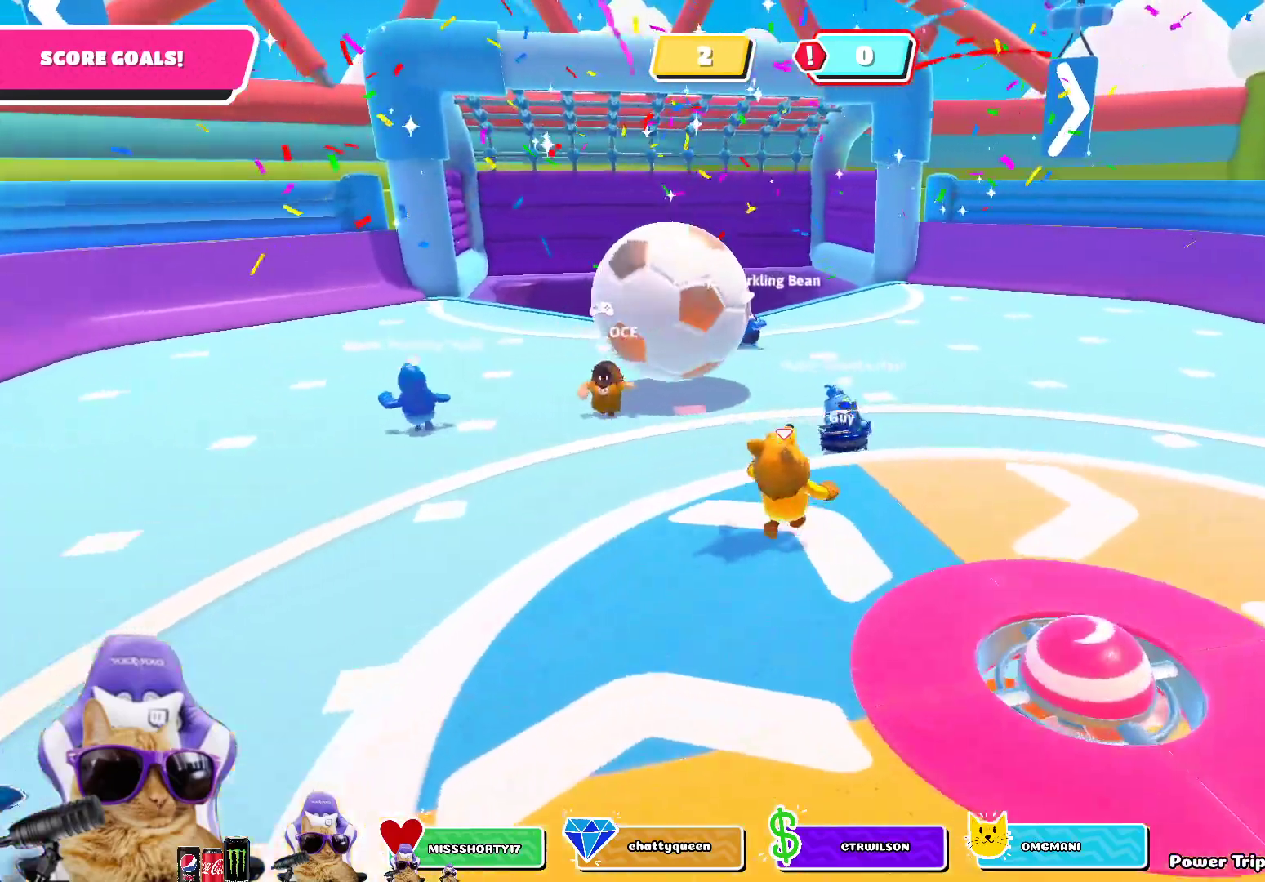
{"buttons": [], "left_stick": "down-right", "right_stick": "left", "events": [[267, "left_stick", "right"], [350, "right_stick", "left"], [400, "left_stick", "down-right"]]}
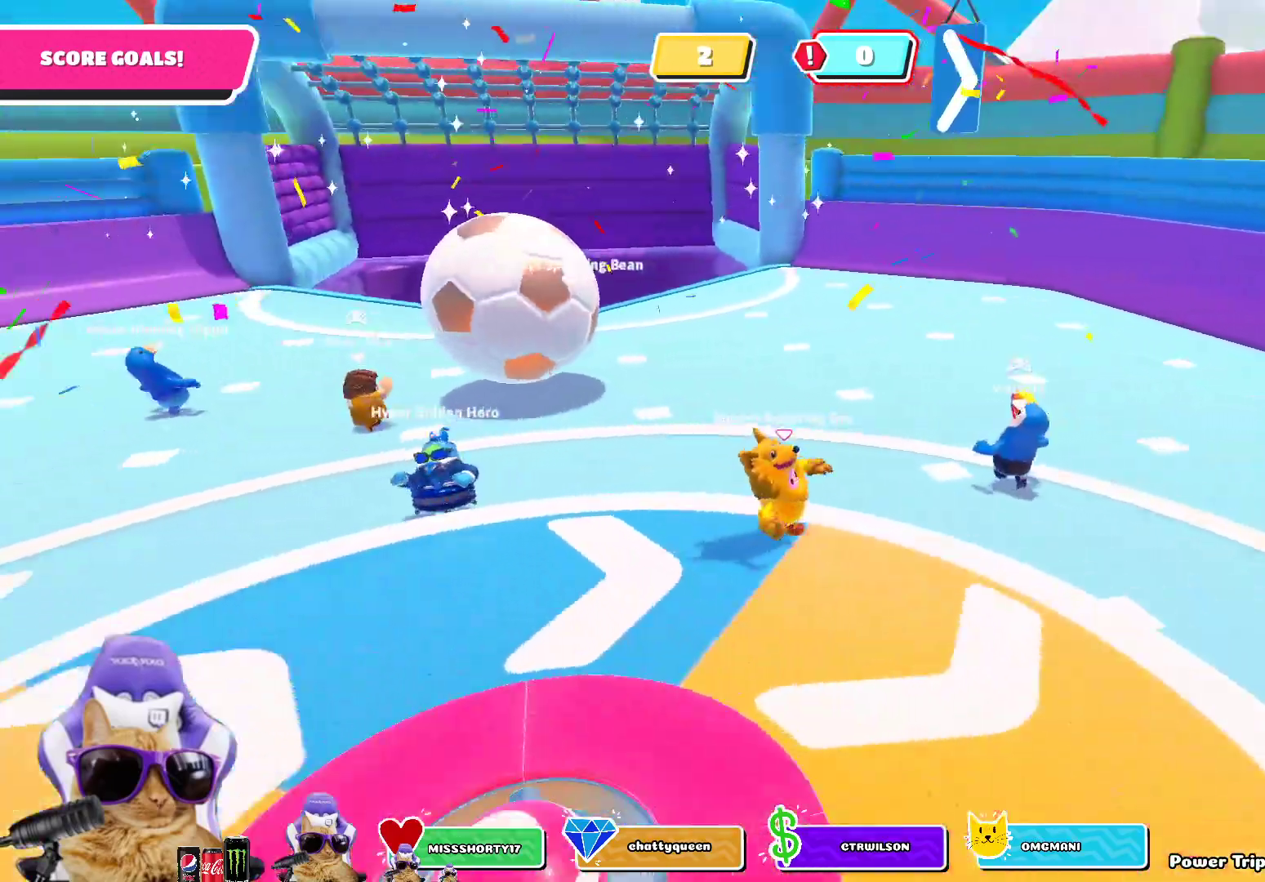
{"buttons": ["CROSS"], "left_stick": "down-right", "right_stick": "center", "events": [[100, "right_stick", "center"], [233, "left_stick", "down"], [383, "left_stick", "down-right"], [400, "CROSS", "down"]]}
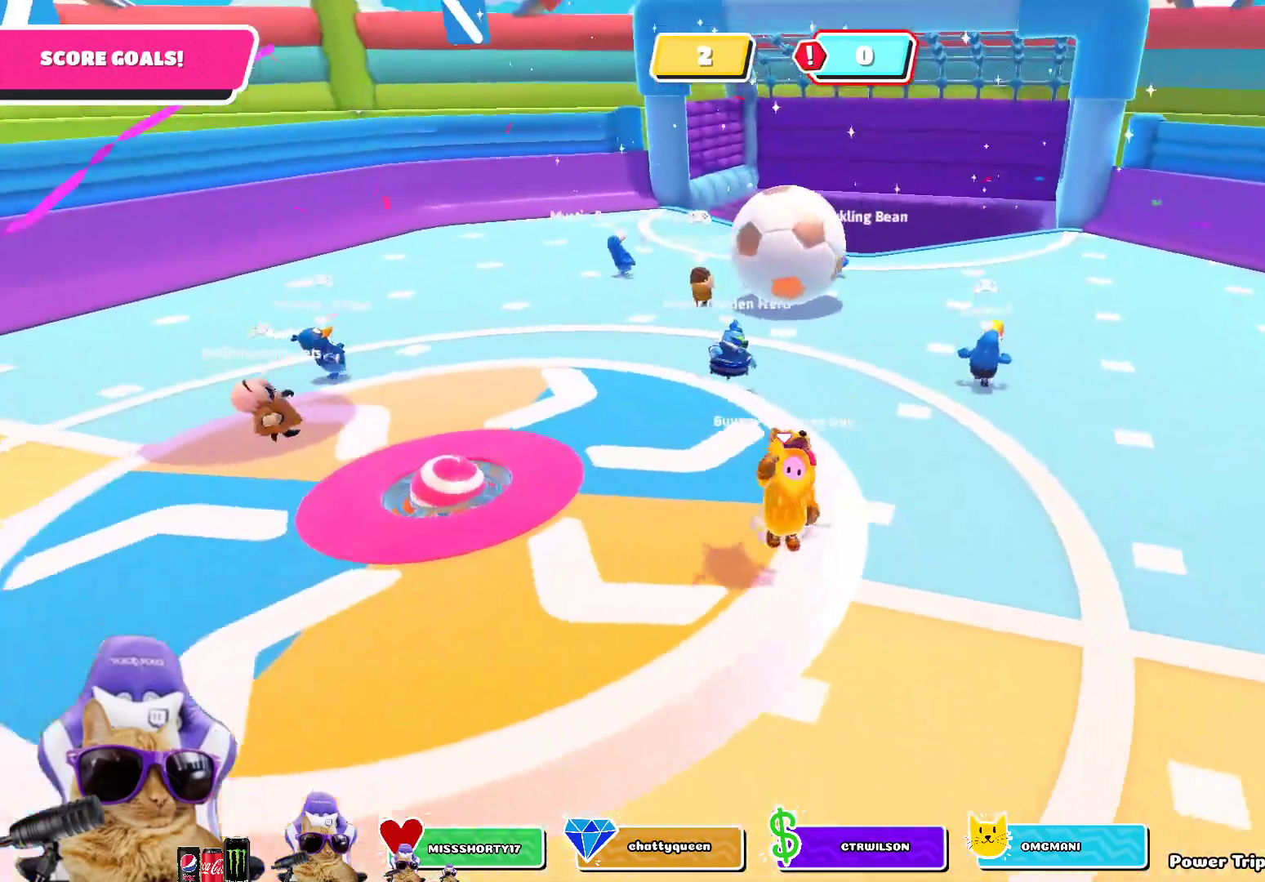
{"buttons": [], "left_stick": "up", "right_stick": "center", "events": [[17, "CROSS", "up"], [217, "right_stick", "up-left"], [233, "left_stick", "up-right"], [367, "right_stick", "center"], [450, "left_stick", "up"]]}
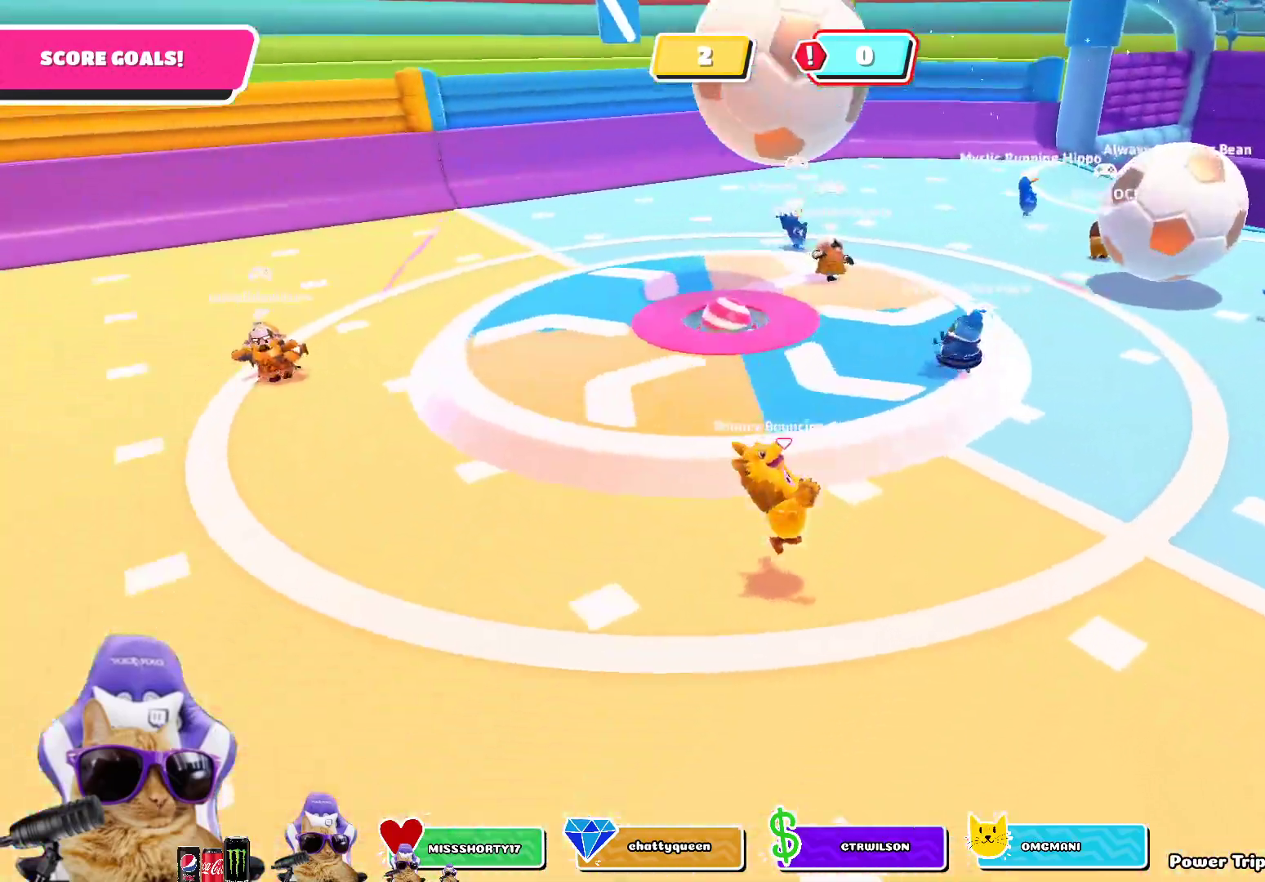
{"buttons": [], "left_stick": "up-right", "right_stick": "center", "events": [[83, "left_stick", "up-left"], [183, "right_stick", "right"], [350, "right_stick", "center"], [383, "left_stick", "up-right"]]}
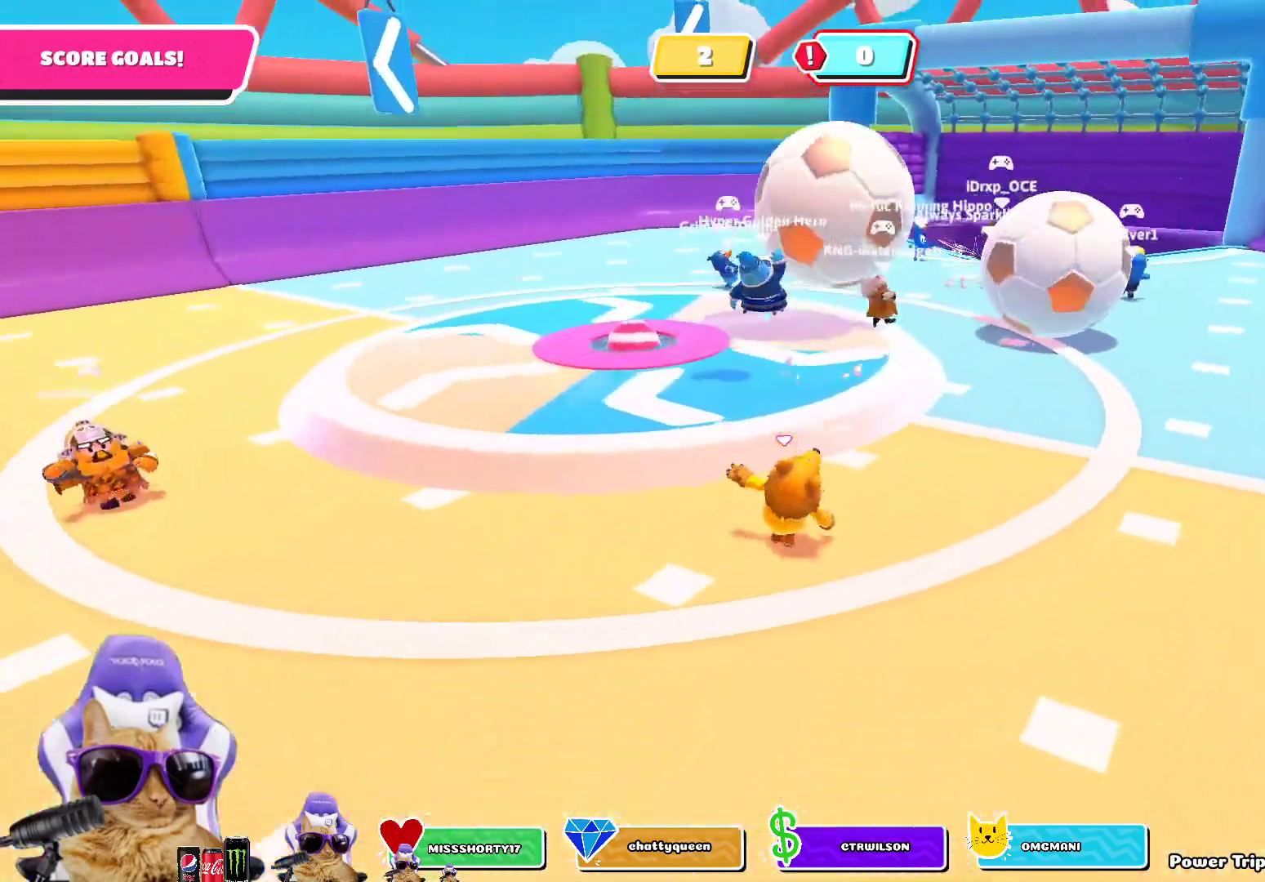
{"buttons": [], "left_stick": "up-right", "right_stick": "center", "events": [[67, "left_stick", "right"], [183, "right_stick", "right"], [367, "right_stick", "center"], [483, "left_stick", "up-right"]]}
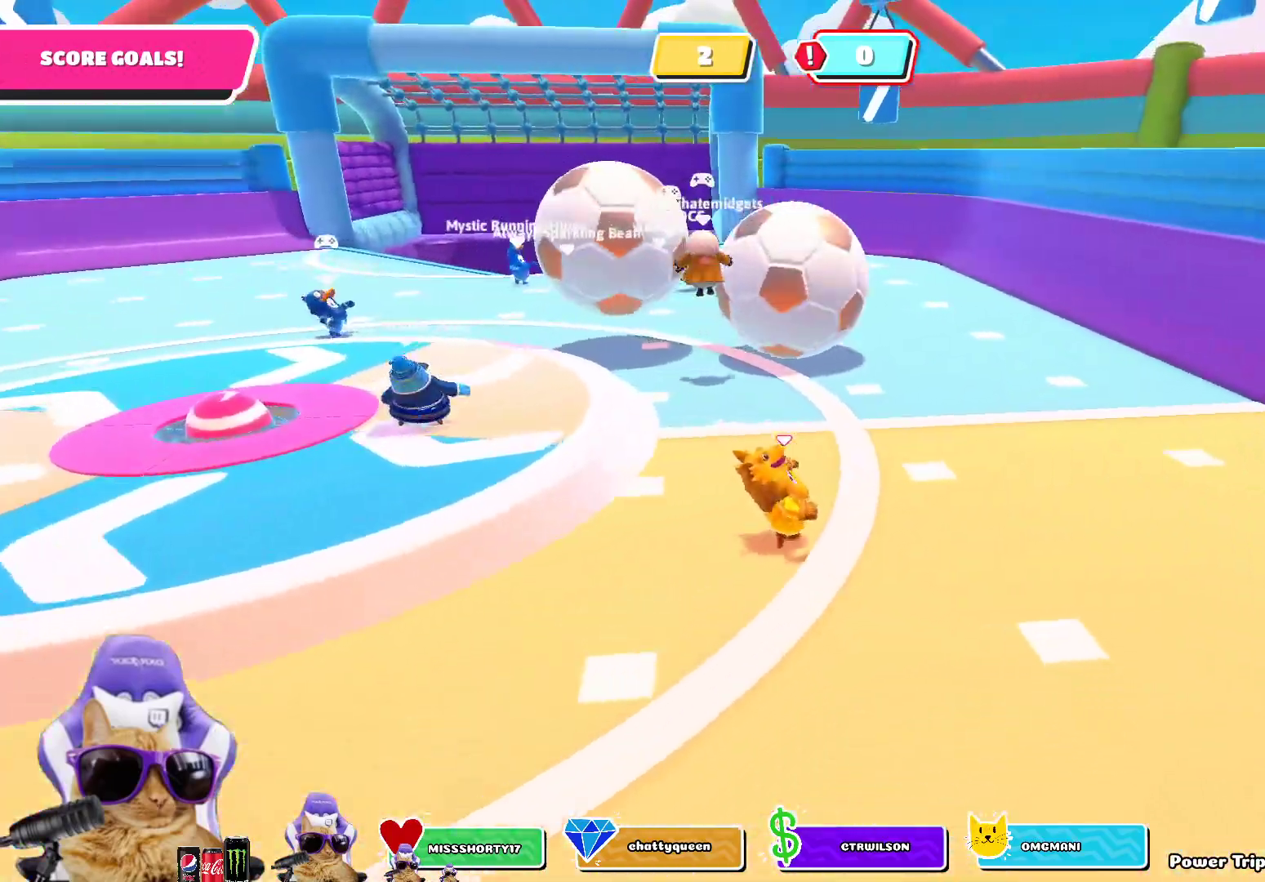
{"buttons": [], "left_stick": "down-left", "right_stick": "center", "events": [[317, "left_stick", "up-left"], [450, "left_stick", "down-left"]]}
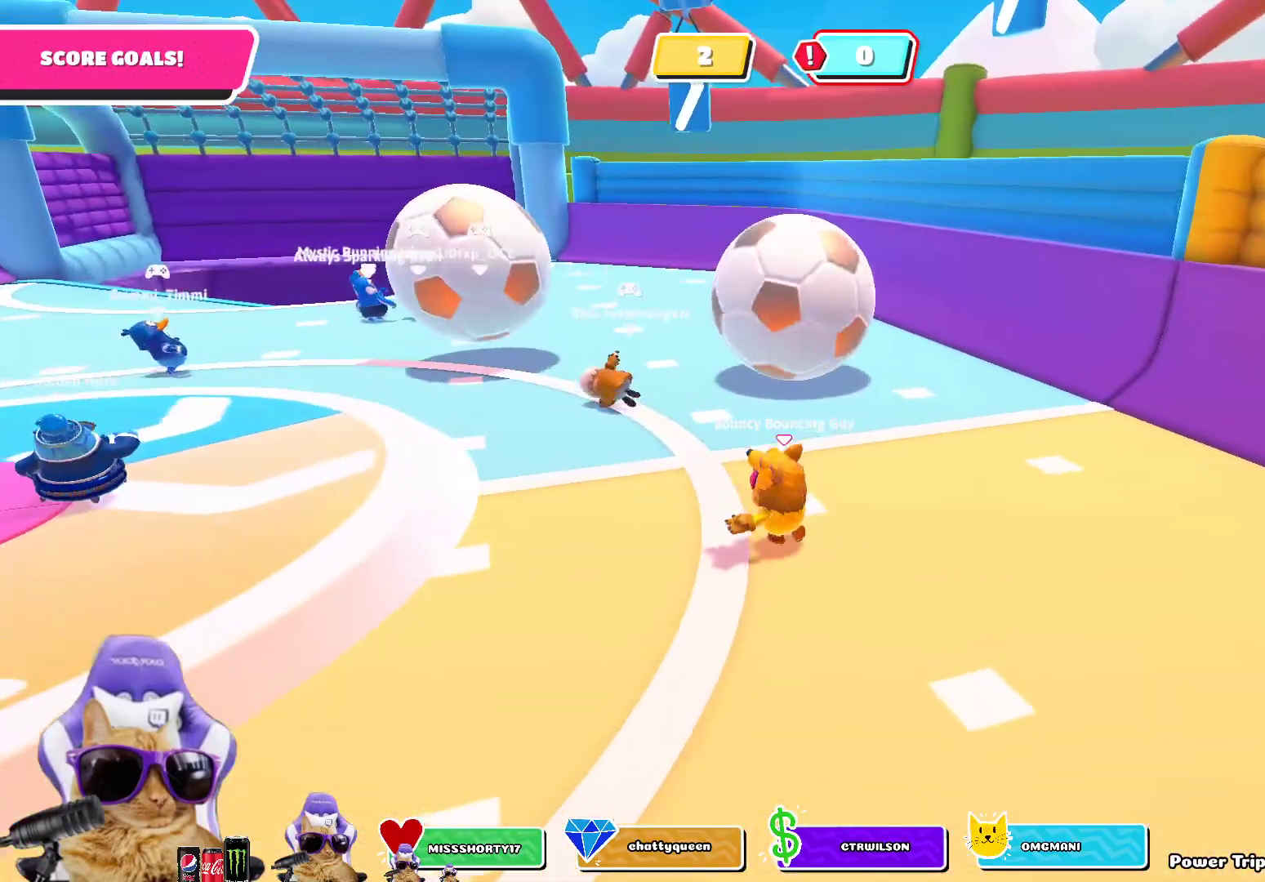
{"buttons": [], "left_stick": "down-right", "right_stick": "center", "events": [[83, "left_stick", "down-right"], [350, "right_stick", "up-left"], [483, "right_stick", "center"]]}
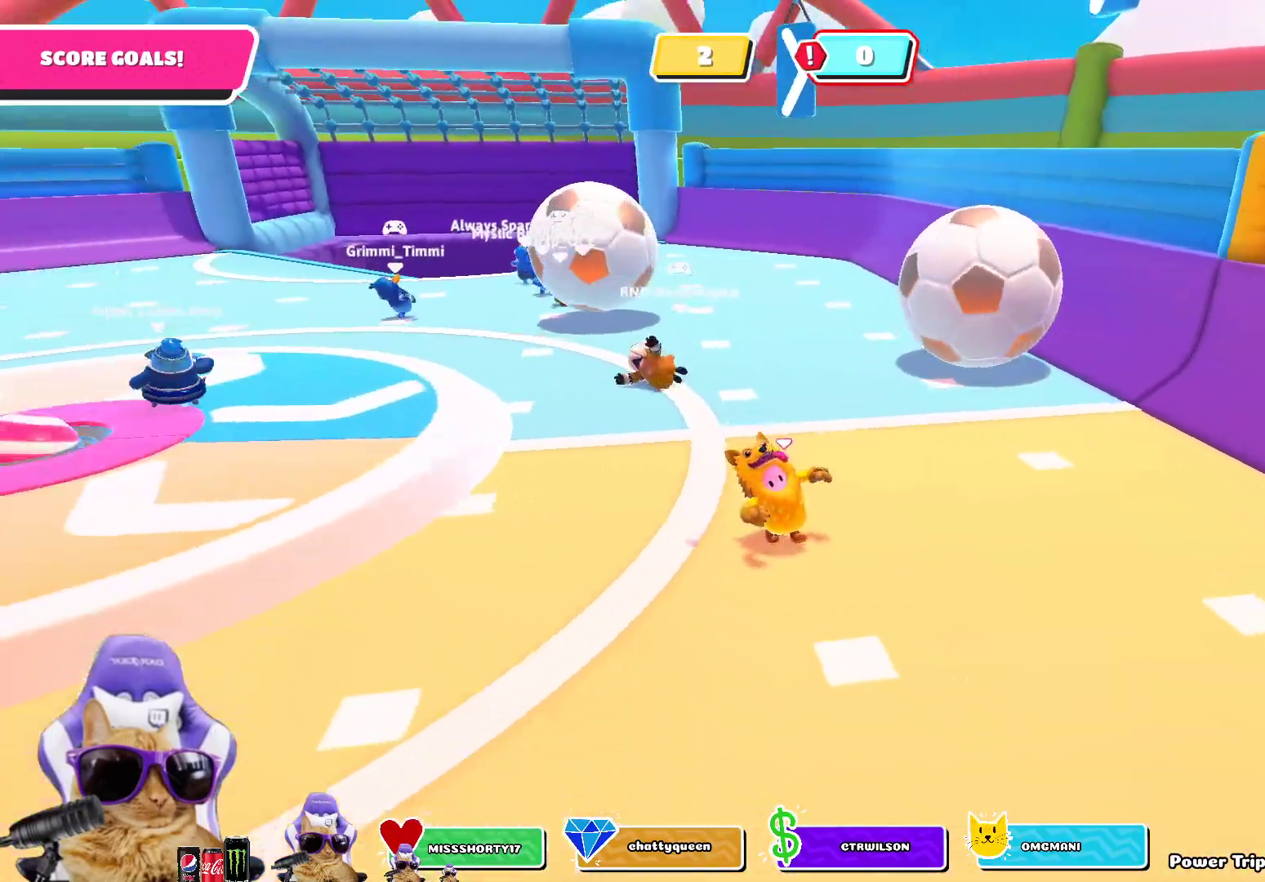
{"buttons": [], "left_stick": "down-right", "right_stick": "center", "events": []}
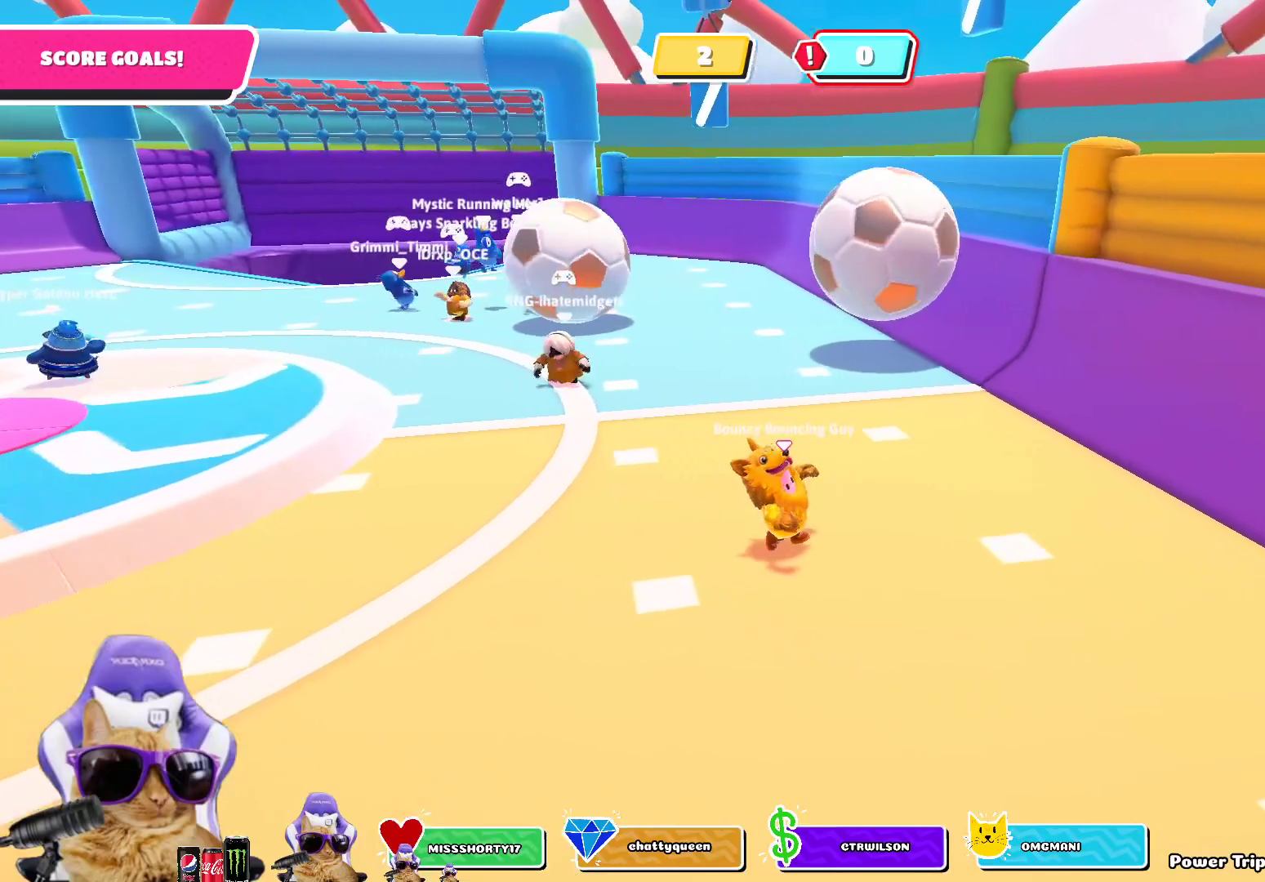
{"buttons": [], "left_stick": "up-right", "right_stick": "up-left", "events": [[50, "left_stick", "up-right"], [450, "right_stick", "up-left"]]}
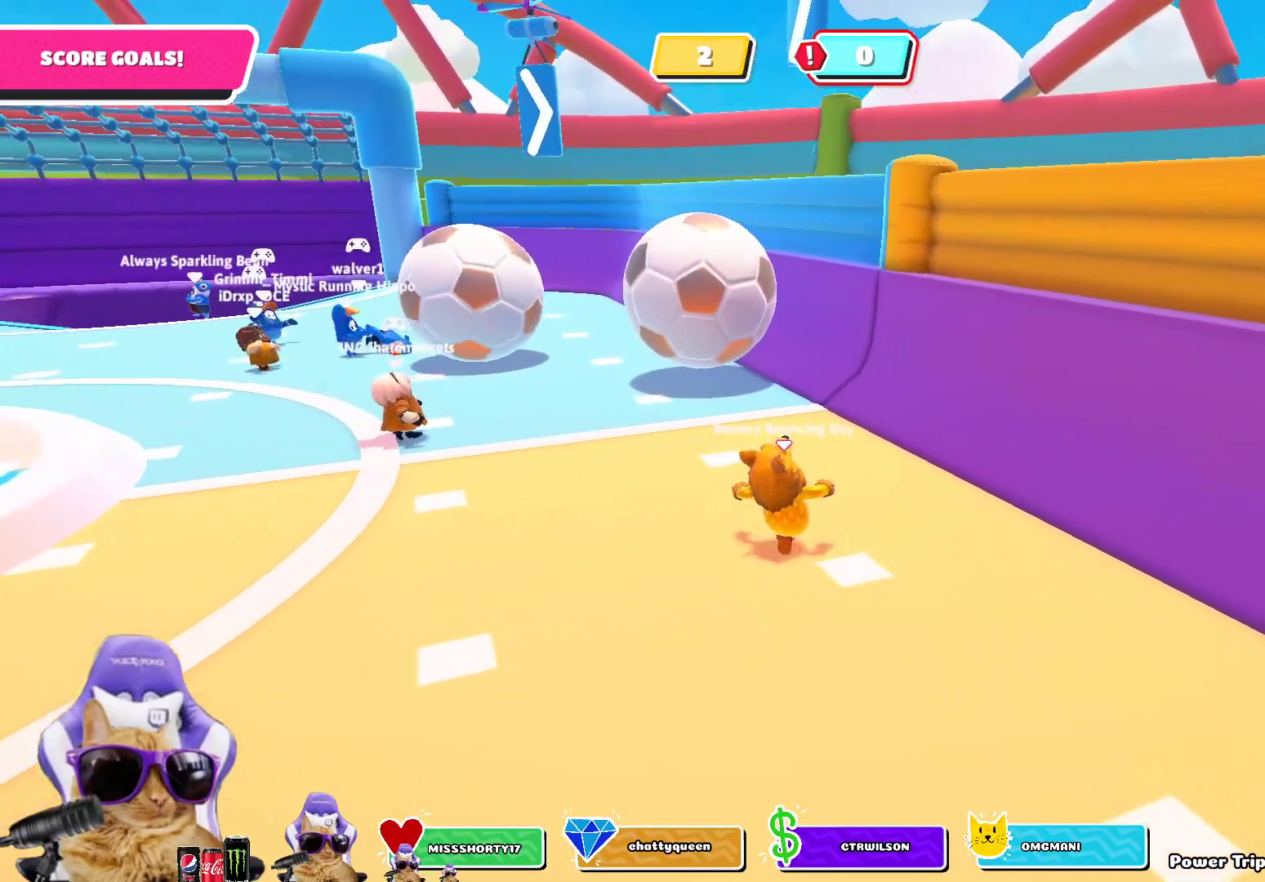
{"buttons": [], "left_stick": "left", "right_stick": "center", "events": [[50, "left_stick", "down-right"], [100, "right_stick", "center"], [300, "left_stick", "up-right"], [433, "left_stick", "center"], [483, "left_stick", "left"]]}
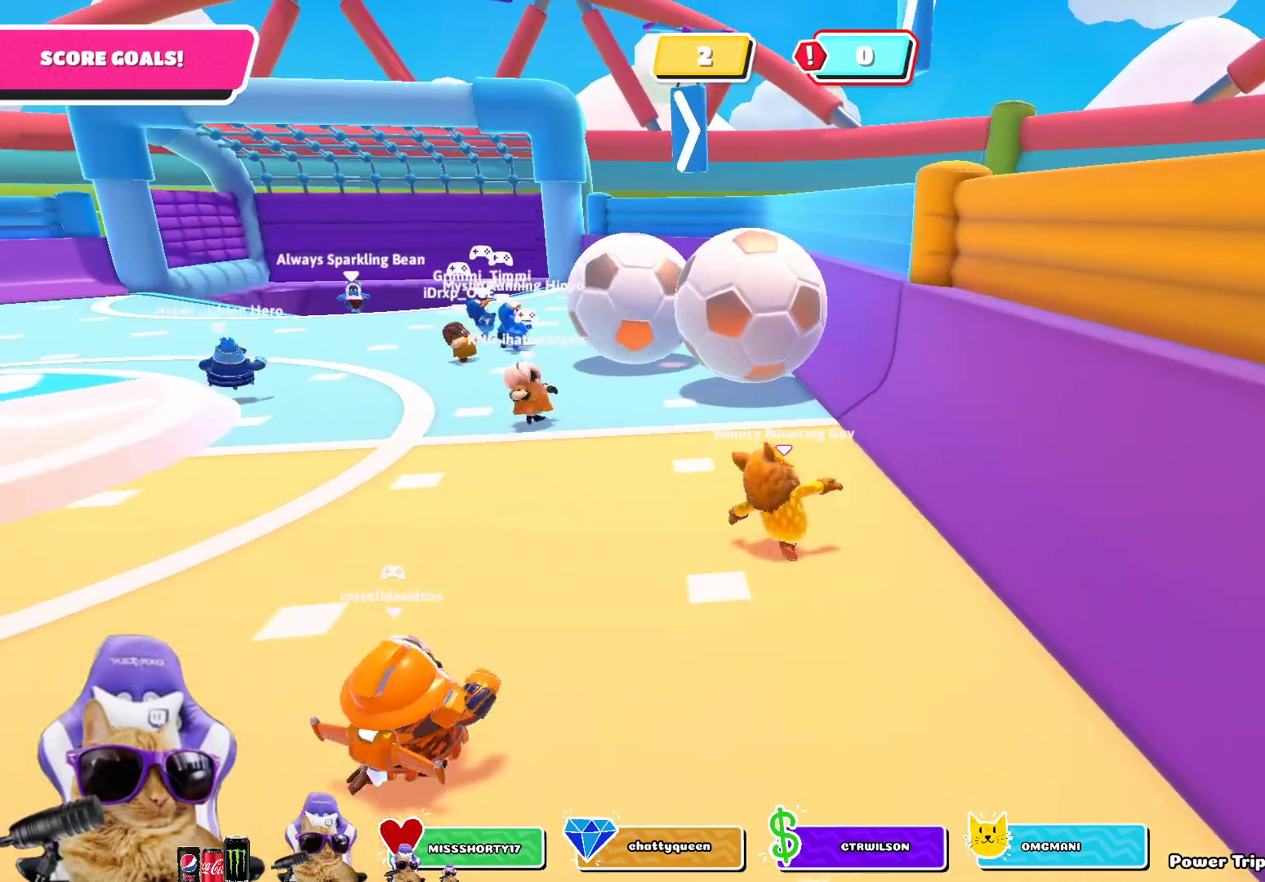
{"buttons": [], "left_stick": "left", "right_stick": "right", "events": [[17, "left_stick", "down-left"], [183, "left_stick", "down-right"], [267, "left_stick", "center"], [317, "left_stick", "up-left"], [400, "right_stick", "right"], [417, "left_stick", "left"]]}
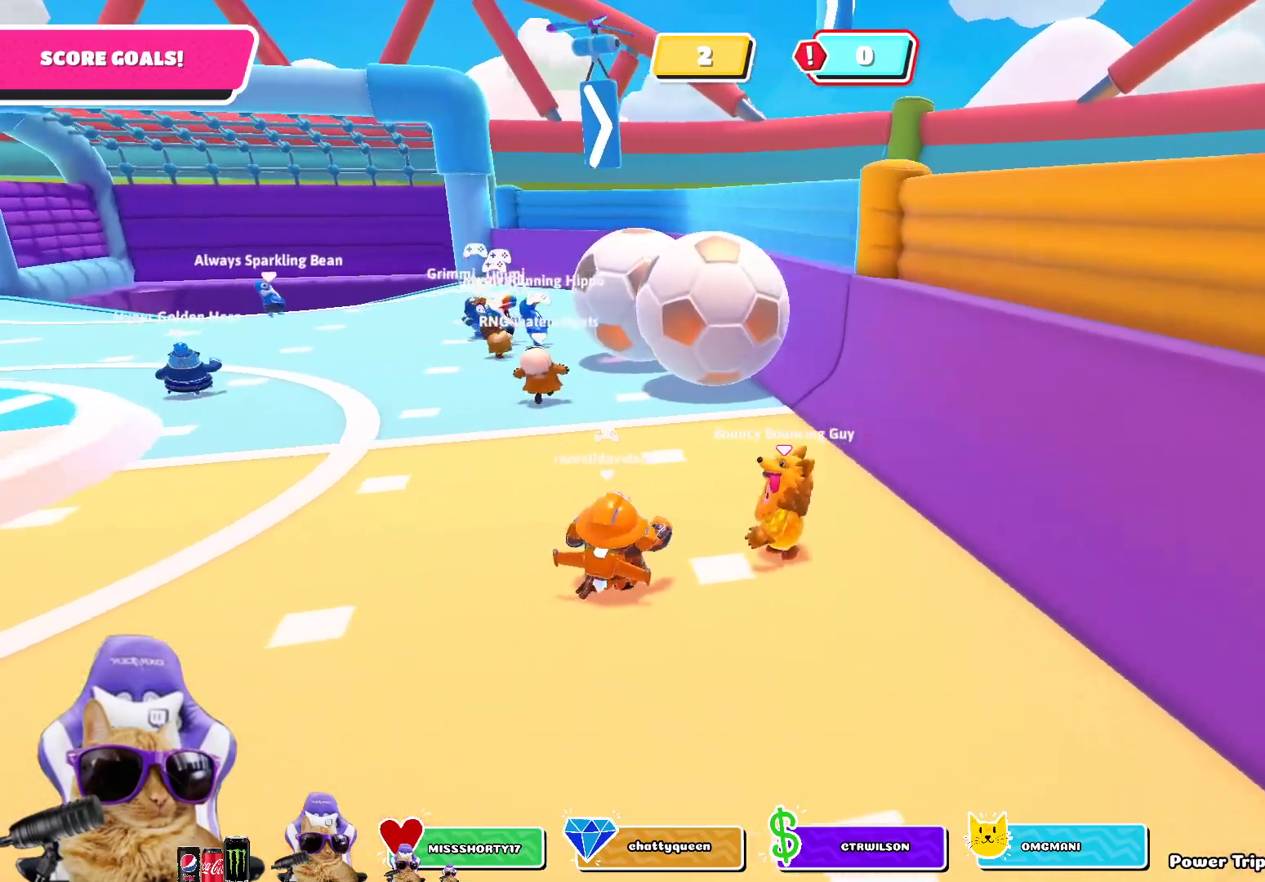
{"buttons": [], "left_stick": "down-left", "right_stick": "right", "events": [[33, "left_stick", "down-left"], [83, "right_stick", "center"], [383, "right_stick", "right"]]}
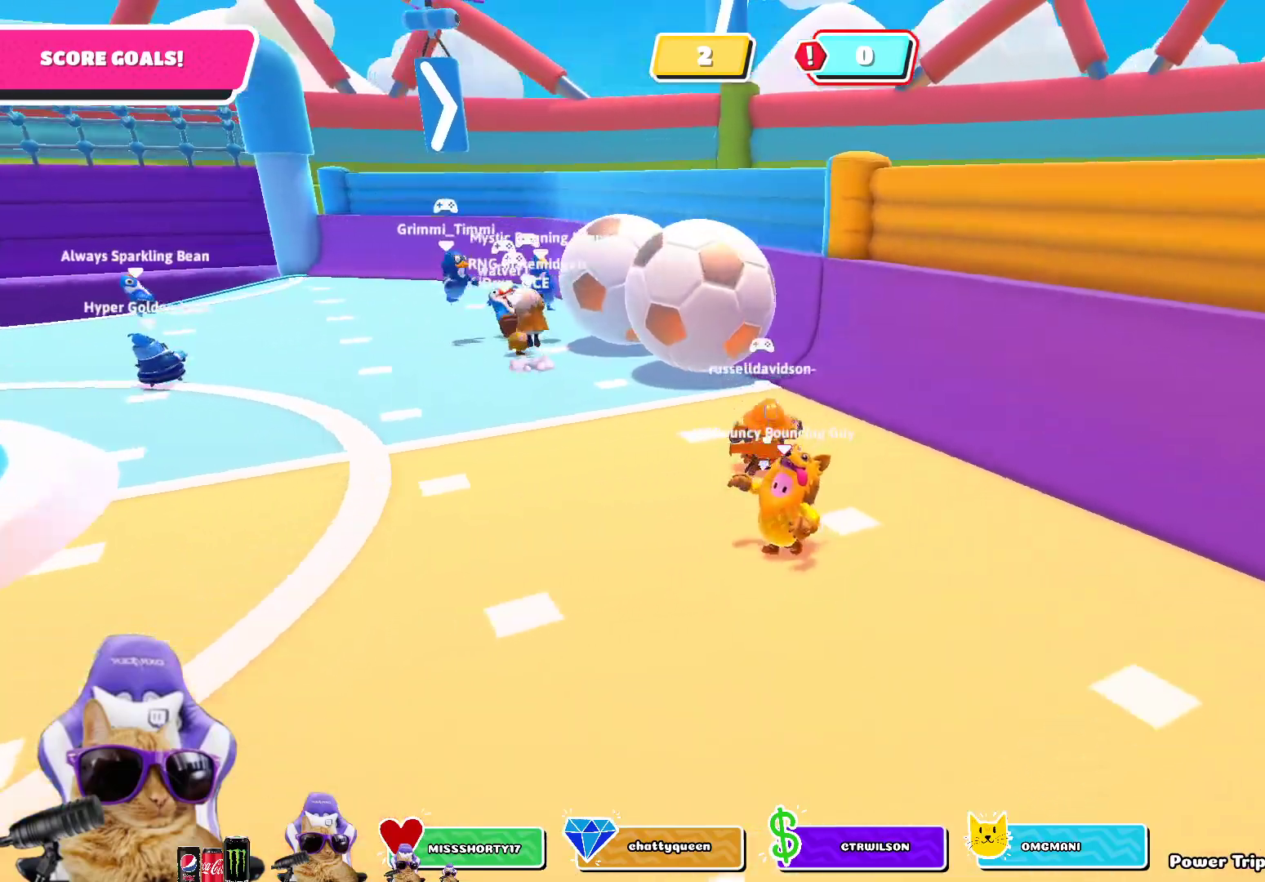
{"buttons": [], "left_stick": "up-left", "right_stick": "center", "events": [[67, "right_stick", "center"], [283, "left_stick", "center"], [383, "left_stick", "up-left"]]}
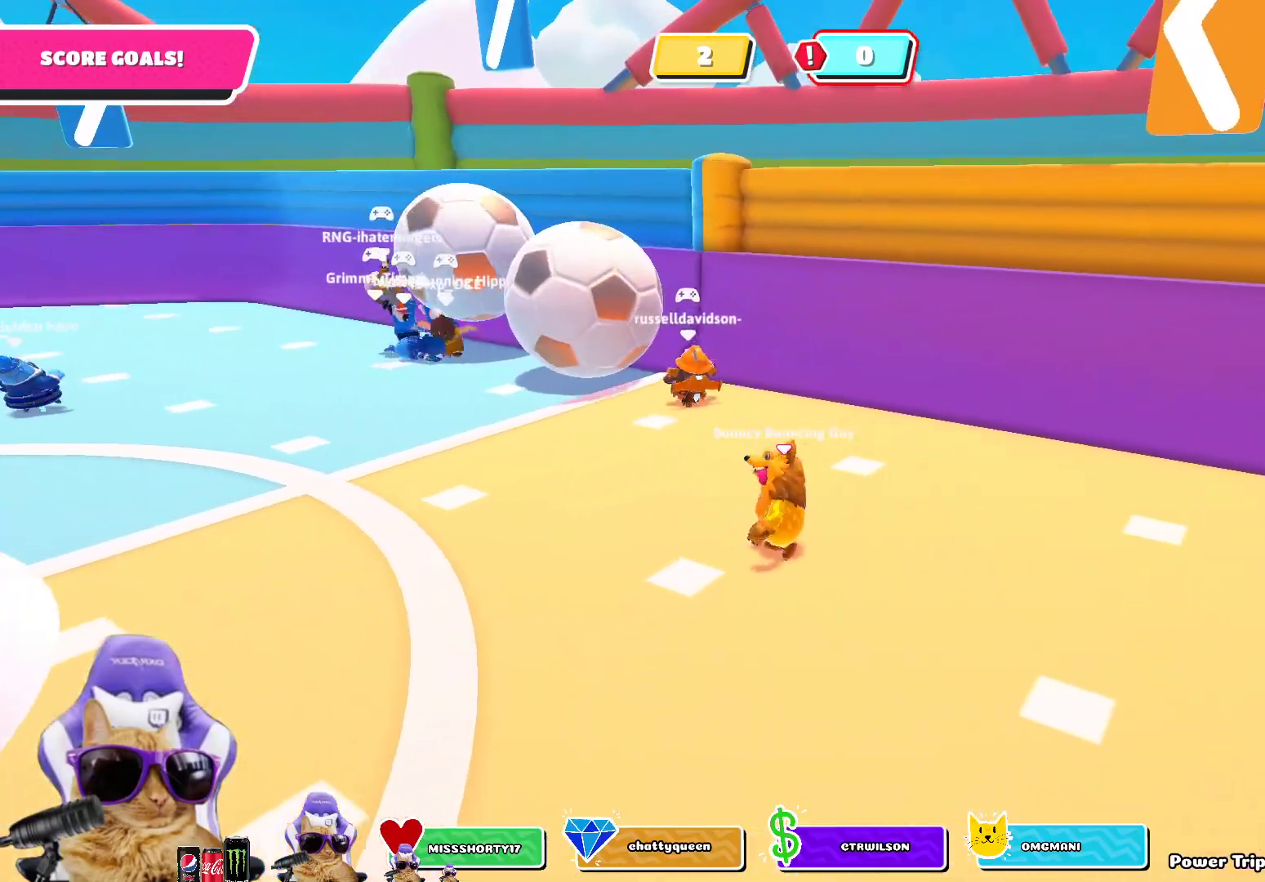
{"buttons": [], "left_stick": "left", "right_stick": "center", "events": [[233, "left_stick", "down-left"], [433, "left_stick", "left"]]}
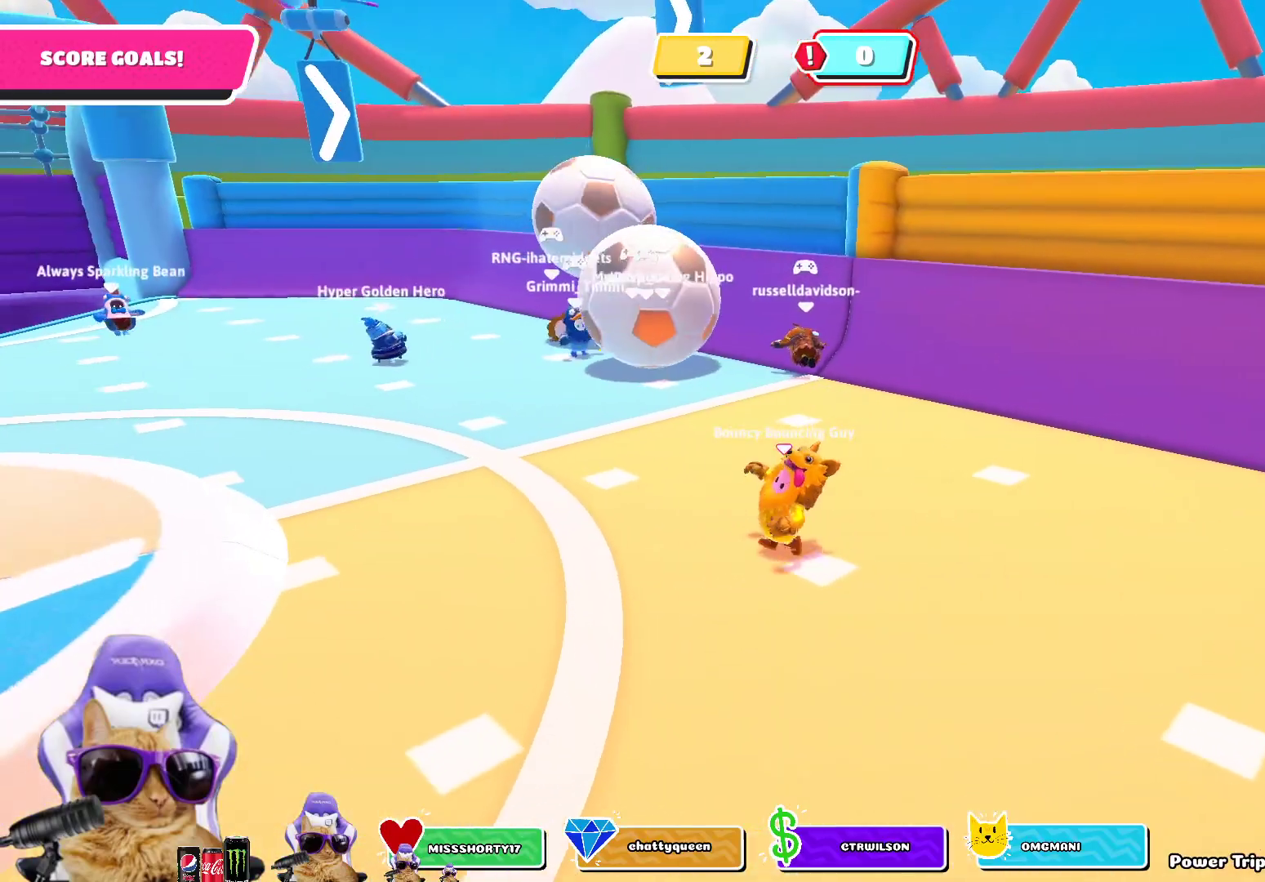
{"buttons": [], "left_stick": "down-right", "right_stick": "center", "events": [[117, "left_stick", "down"], [233, "left_stick", "up"], [350, "left_stick", "right"], [417, "left_stick", "down-right"]]}
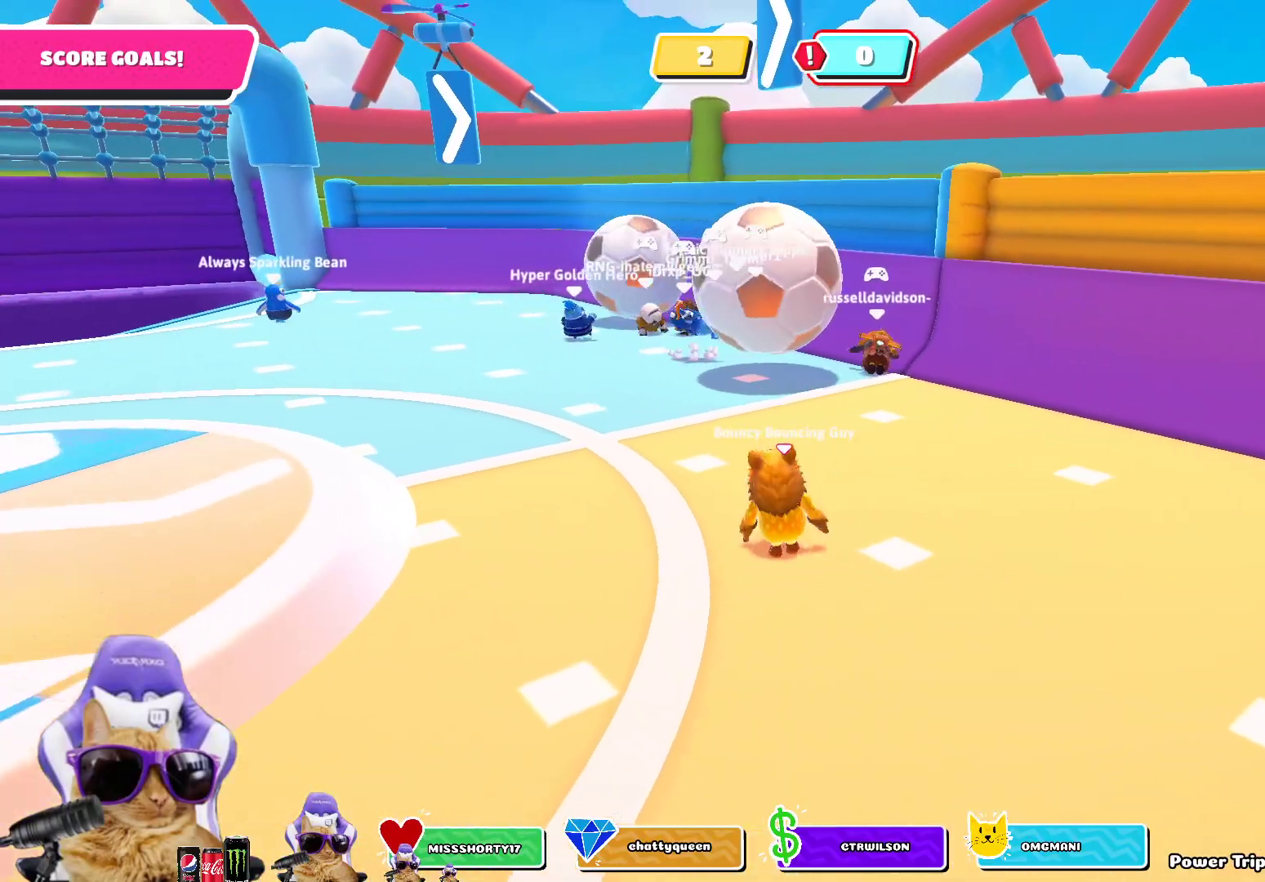
{"buttons": [], "left_stick": "down-left", "right_stick": "center", "events": [[133, "left_stick", "right"], [400, "left_stick", "down"], [467, "left_stick", "down-left"]]}